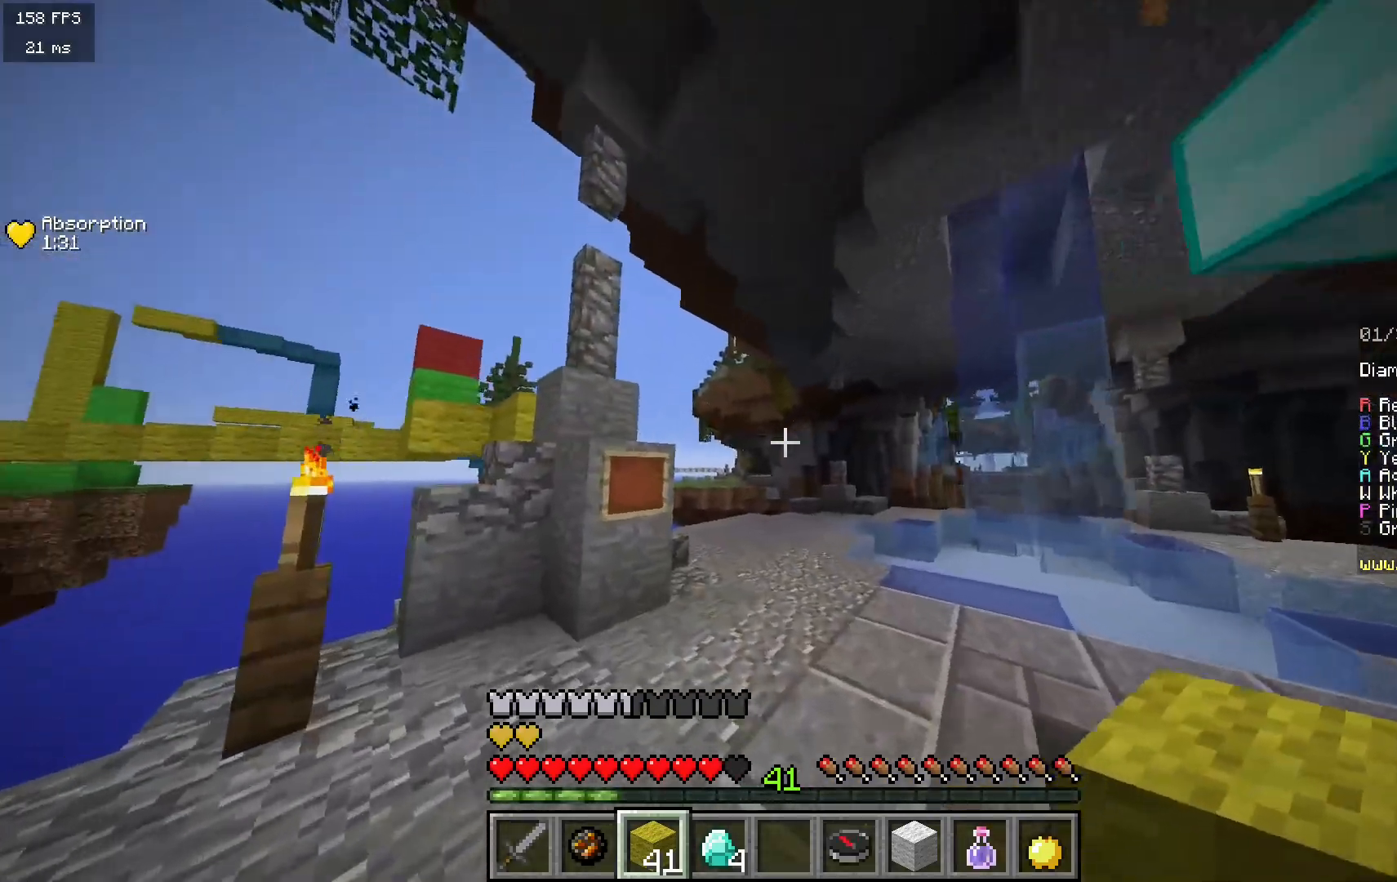
Gameplay with keyboard and mouse; each line is a JSON object with the keys and mouse buttons held at the frame after it. "events" lists presses ("down") and releases ("up") of "a", "d", "s", "w", "mouse_left" and "mouse_right" between this image and that frame as [ms after this image, input, new state], when the widget could be followed in between. "mouse_left", "mouse_right" = the "left", "right" buttons of the "mouse" list. No other keys are recorded. Fast repeated clicks can show as one long hold. Mouse movement is not recorded.
{"keys": ["d", "w"], "mouse": [], "events": [[250, "d", "down"]]}
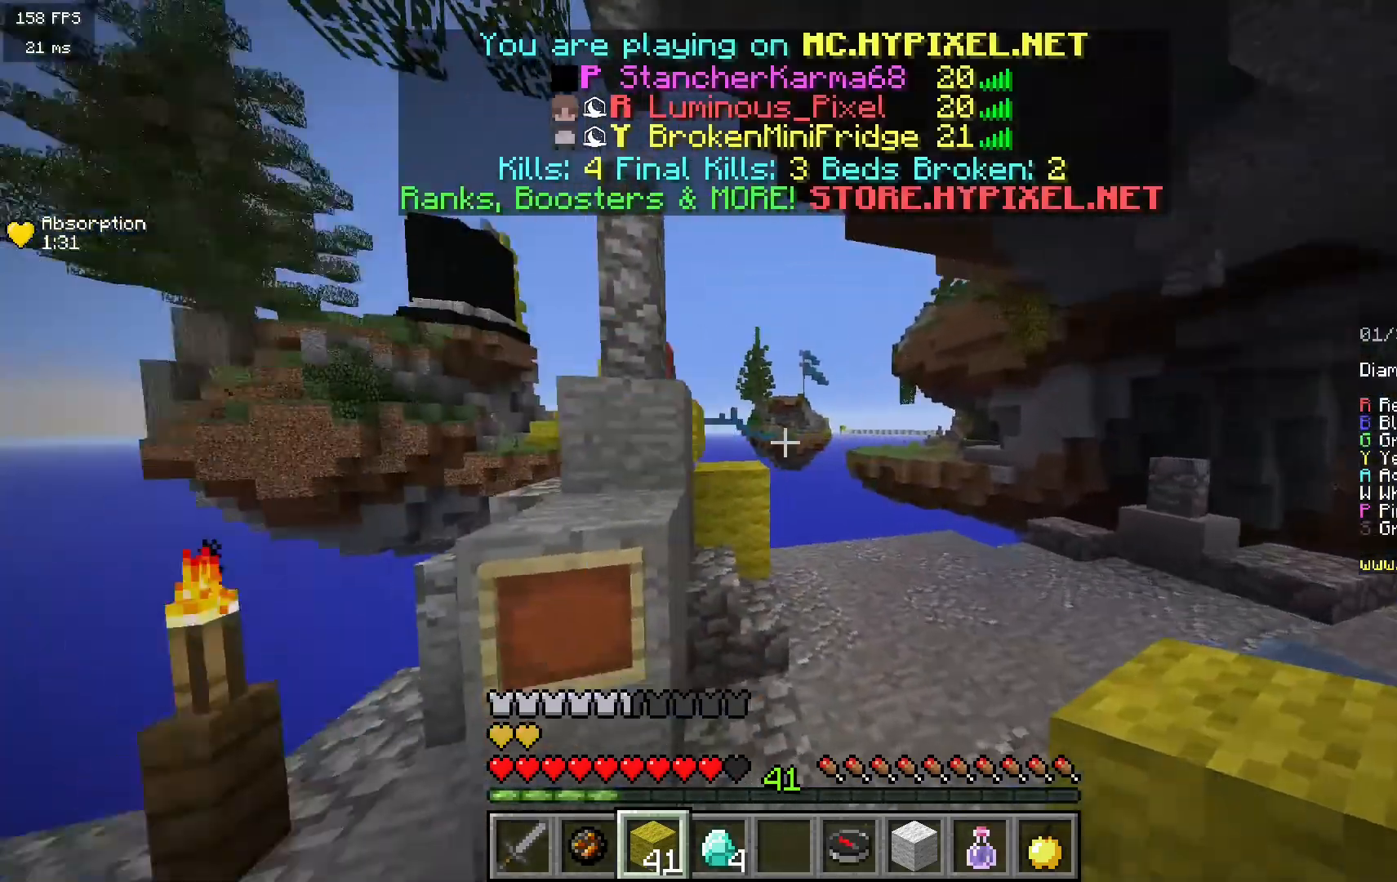
{"keys": ["d", "w"], "mouse": [], "events": [[133, "d", "up"], [317, "d", "down"]]}
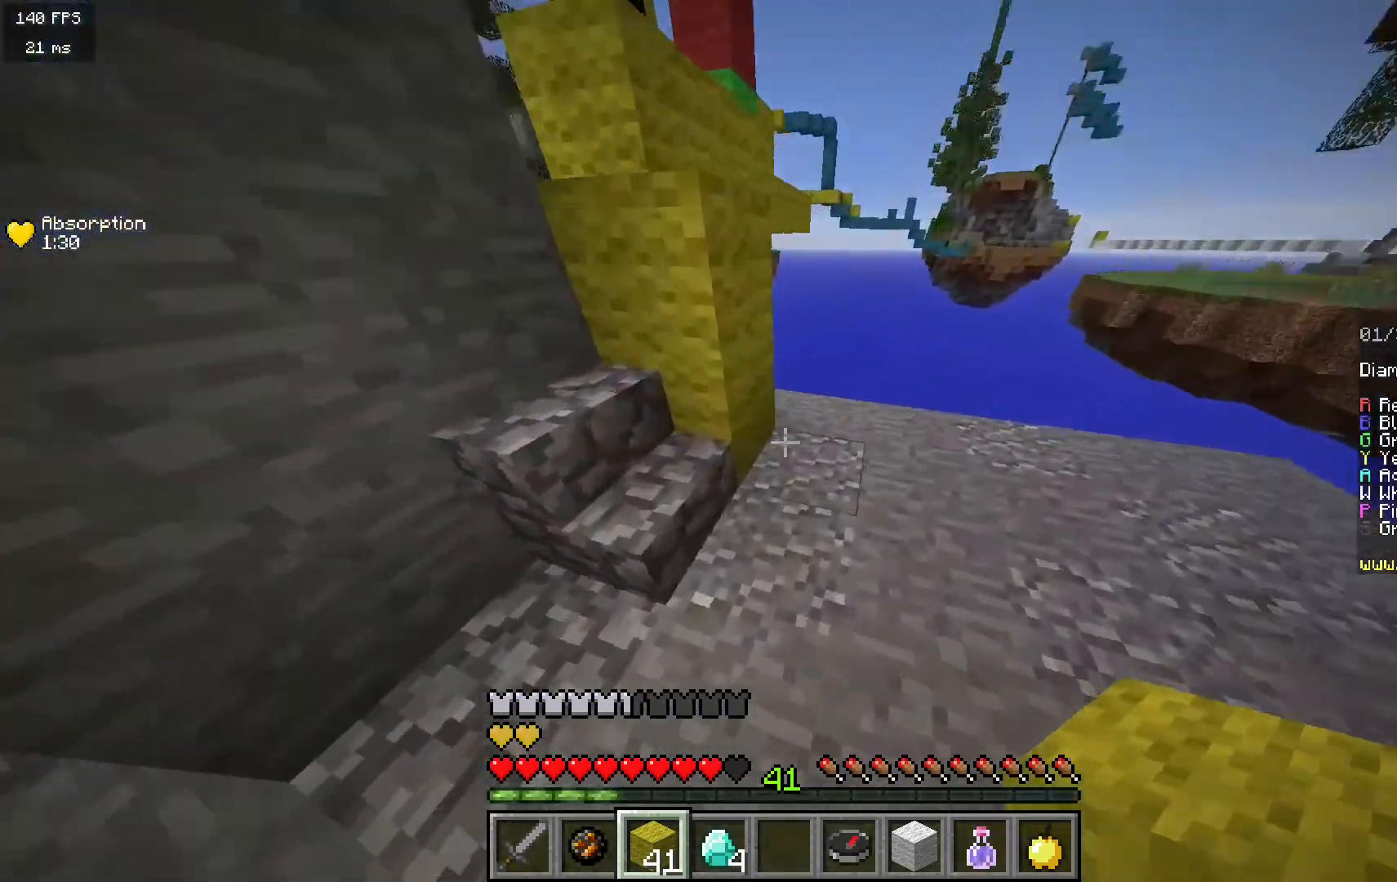
{"keys": ["w"], "mouse": [], "events": [[133, "mouse_right", "down"], [233, "w", "up"], [267, "d", "up"], [283, "mouse_right", "up"], [300, "a", "down"], [350, "w", "down"], [467, "a", "up"]]}
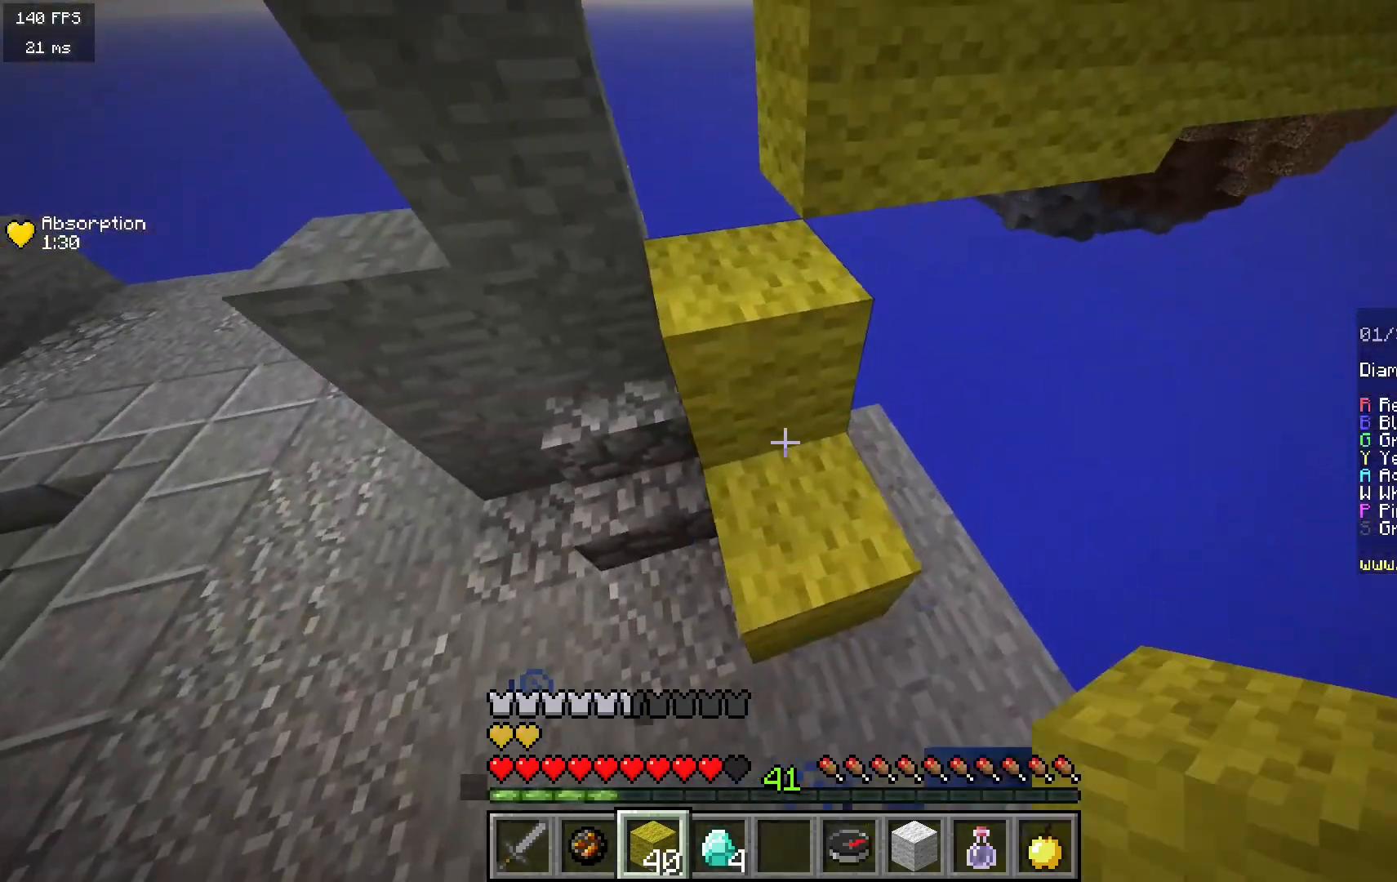
{"keys": ["w"], "mouse": [], "events": [[267, "a", "down"], [433, "a", "up"]]}
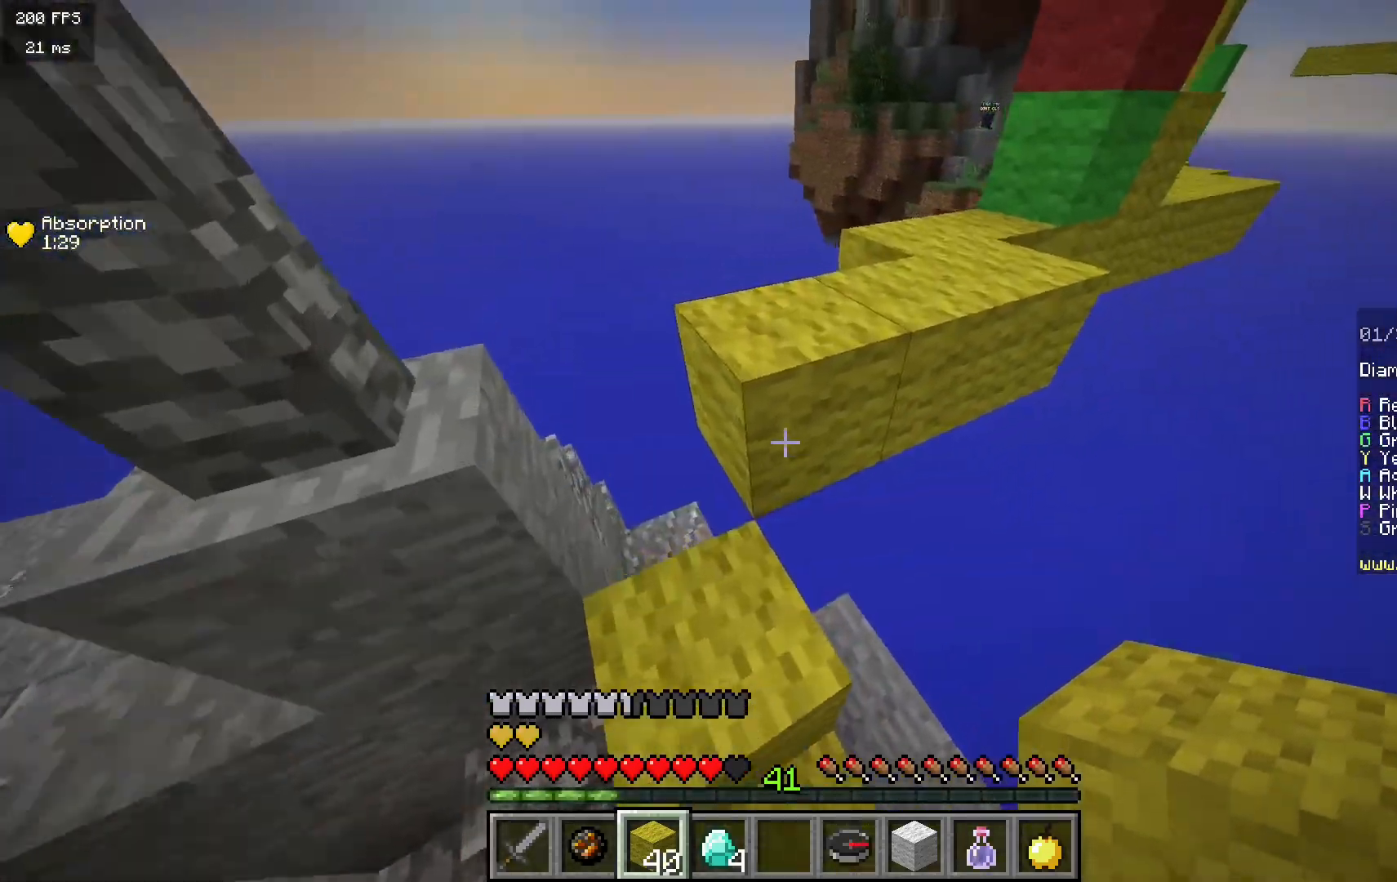
{"keys": ["w"], "mouse": [], "events": []}
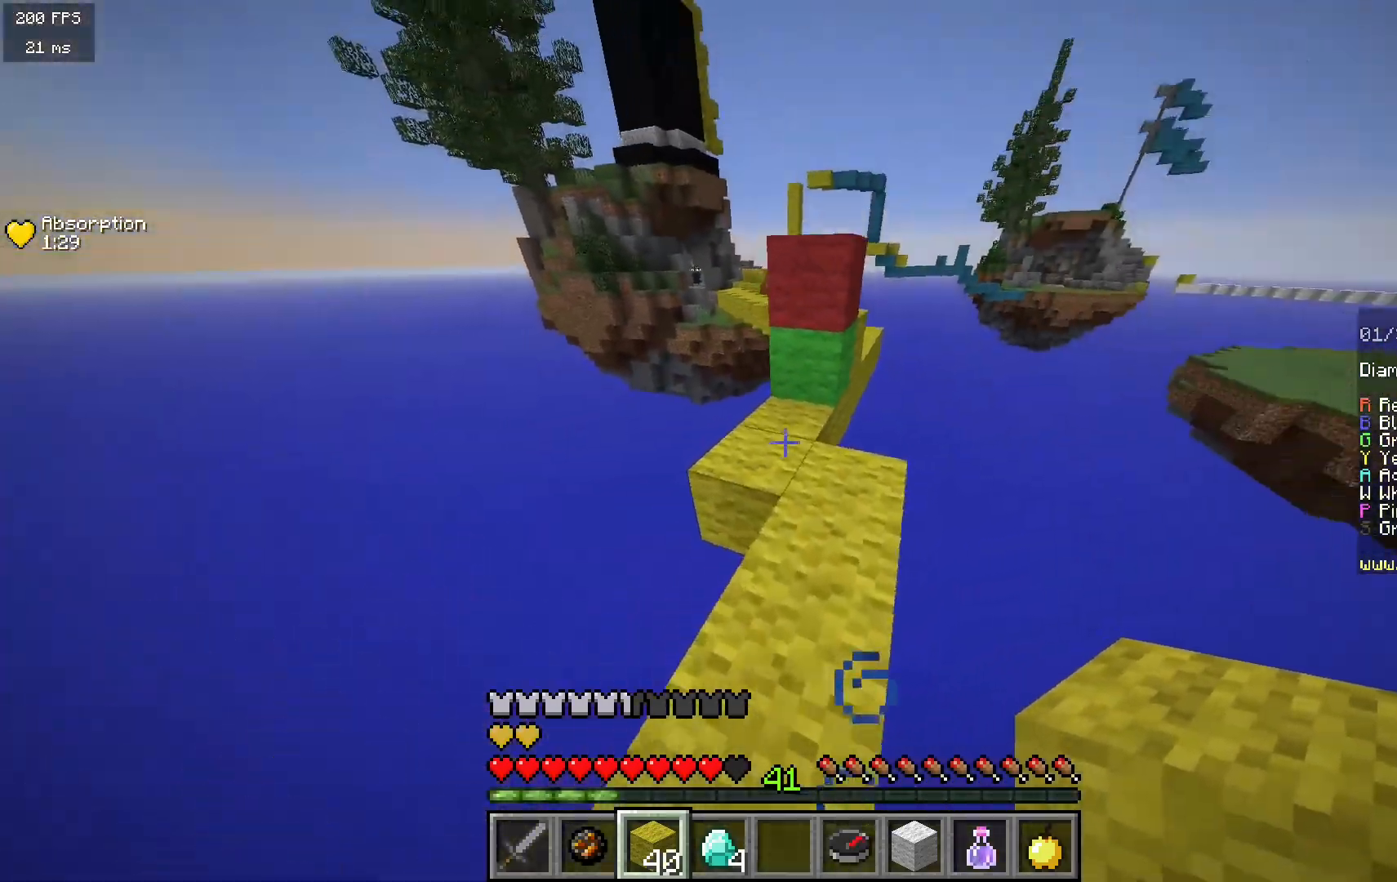
{"keys": ["w"], "mouse": [], "events": []}
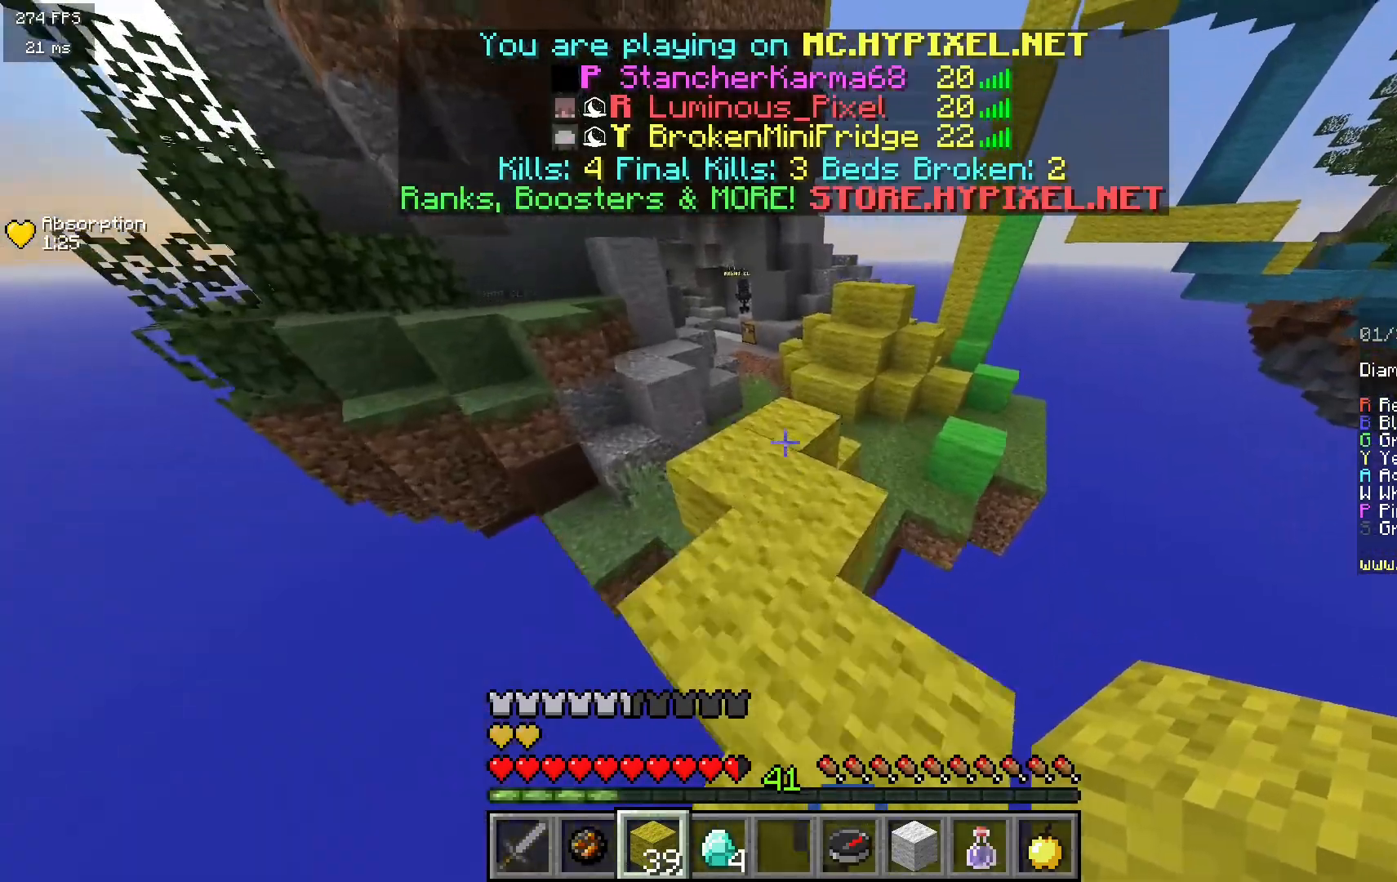
{"keys": ["w"], "mouse": [], "events": [[17, "d", "down"], [450, "d", "up"]]}
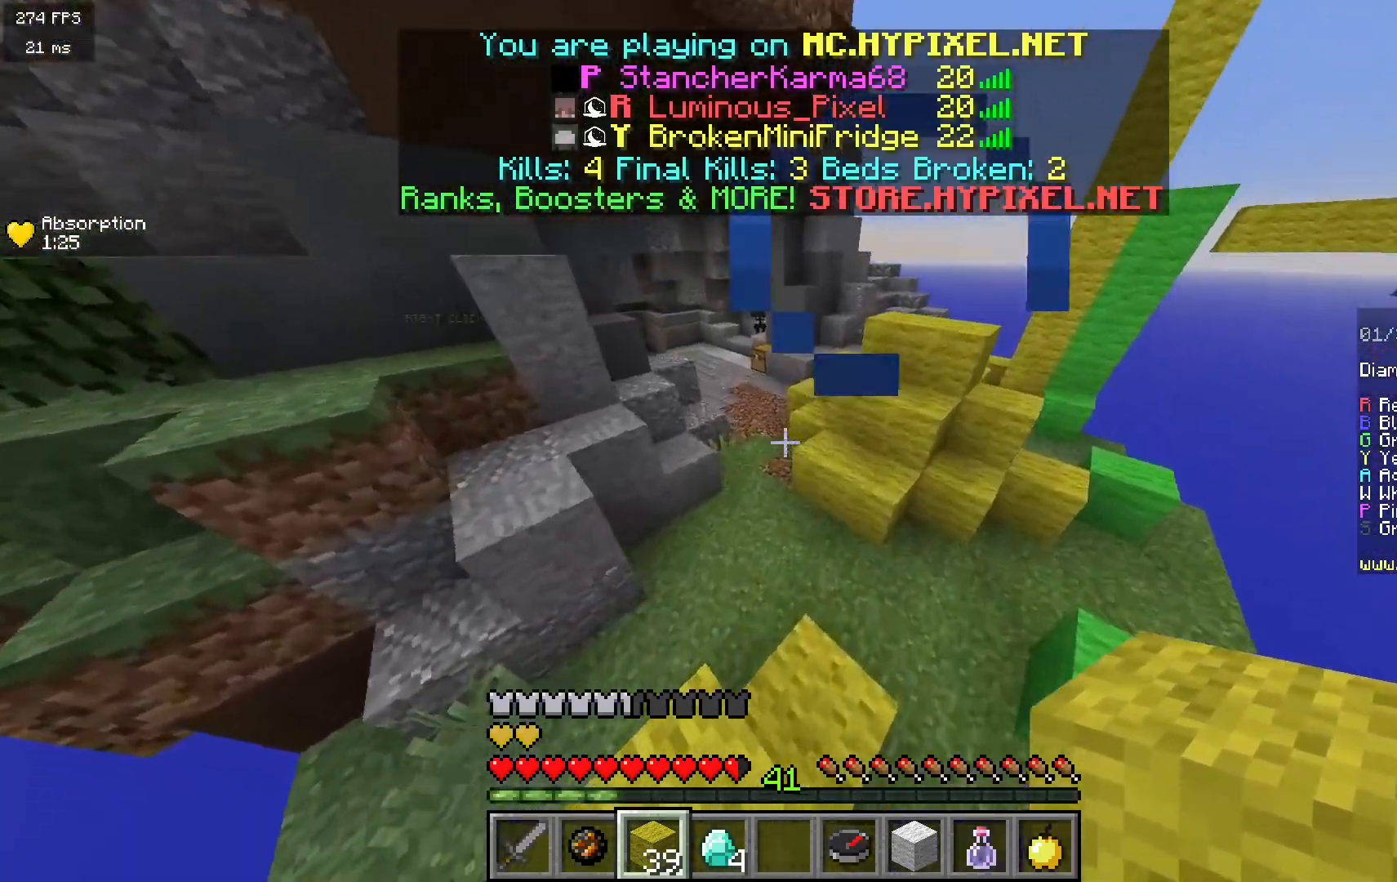
{"keys": ["w"], "mouse": [], "events": []}
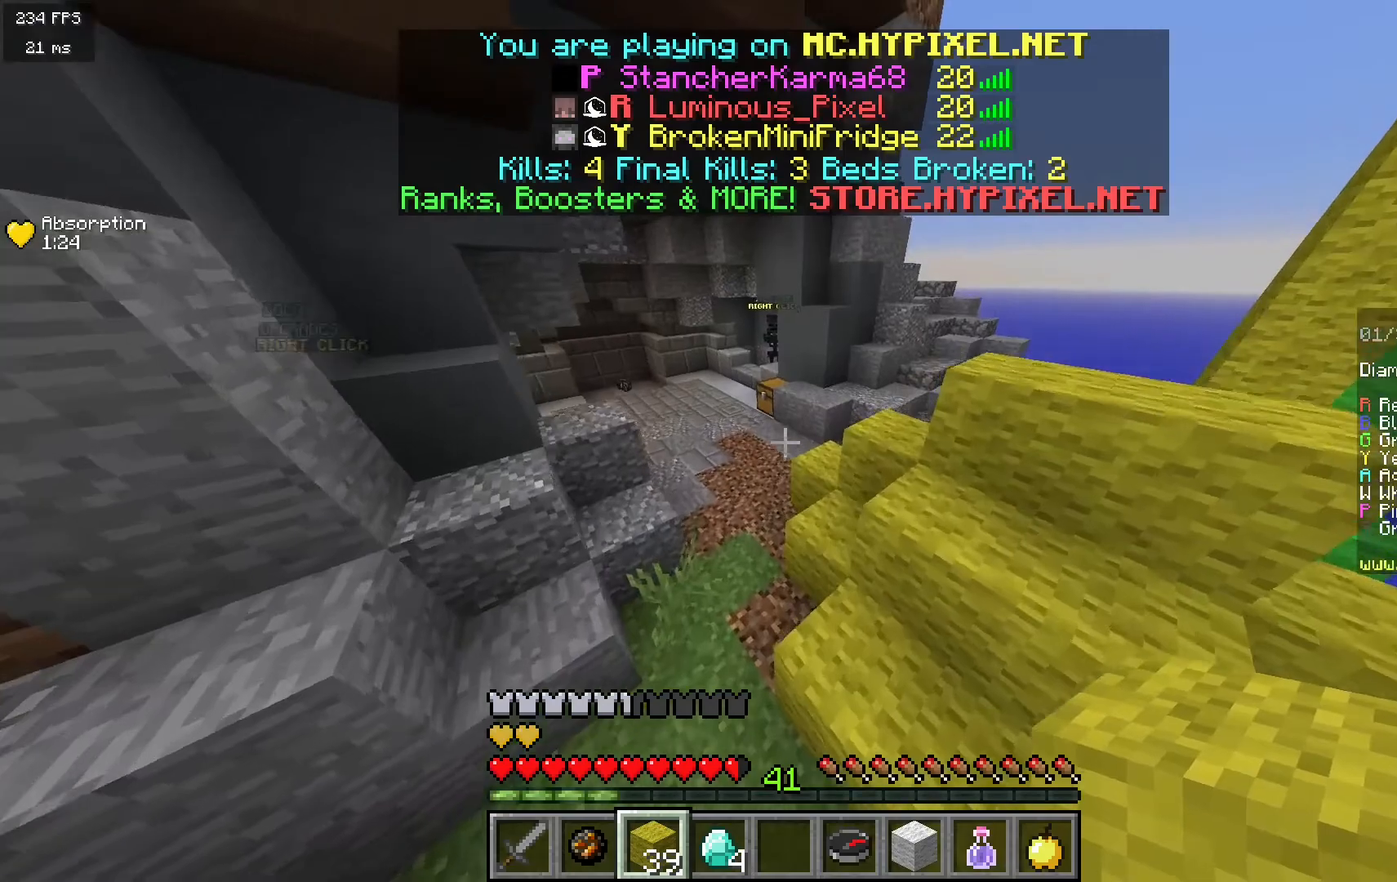
{"keys": ["w"], "mouse": [], "events": []}
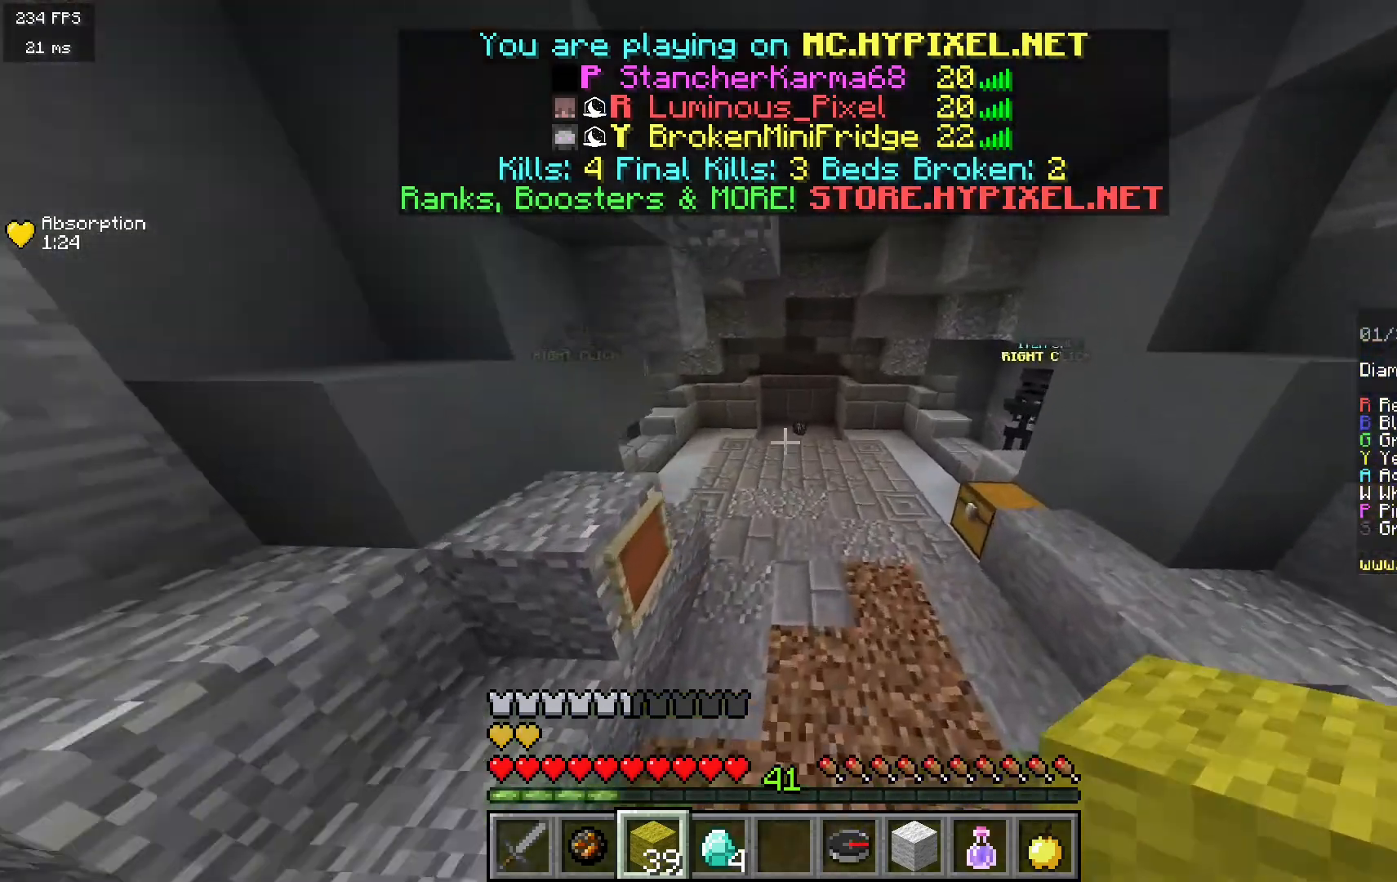
{"keys": ["w"], "mouse": [], "events": [[200, "d", "down"], [367, "d", "up"]]}
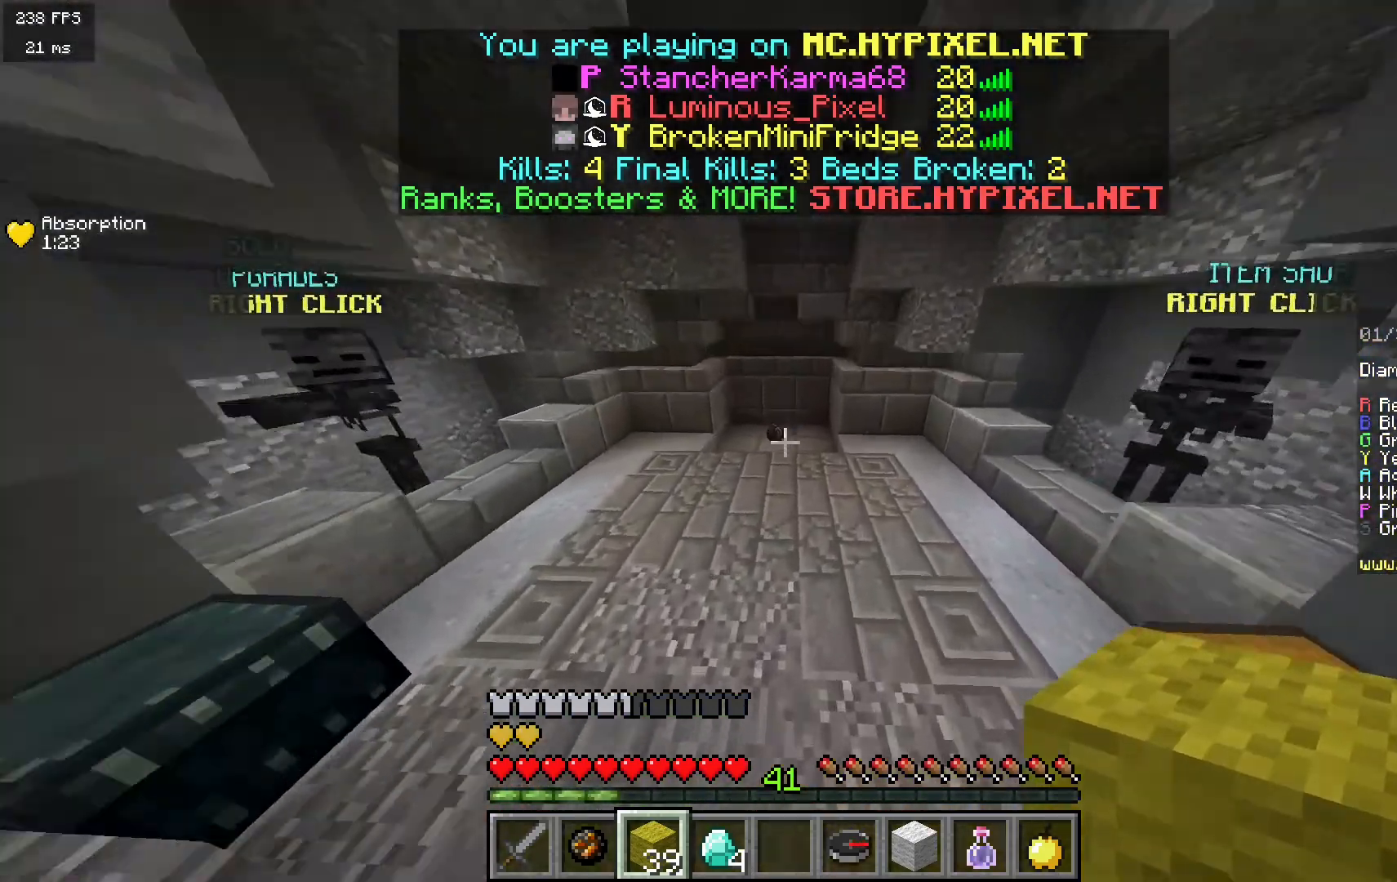
{"keys": ["w"], "mouse": [], "events": []}
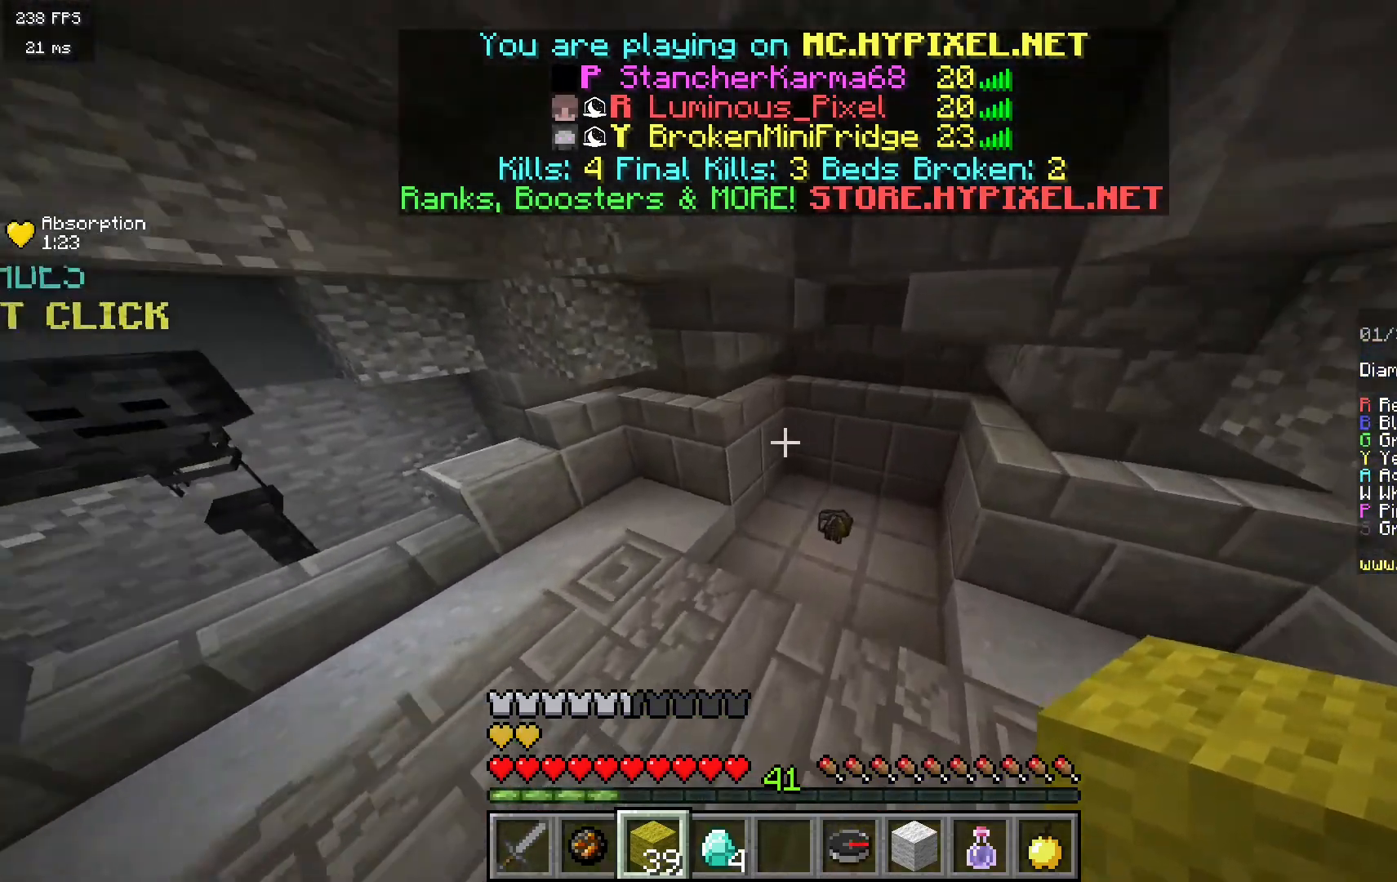
{"keys": ["d"], "mouse": [], "events": [[250, "d", "down"], [450, "w", "up"]]}
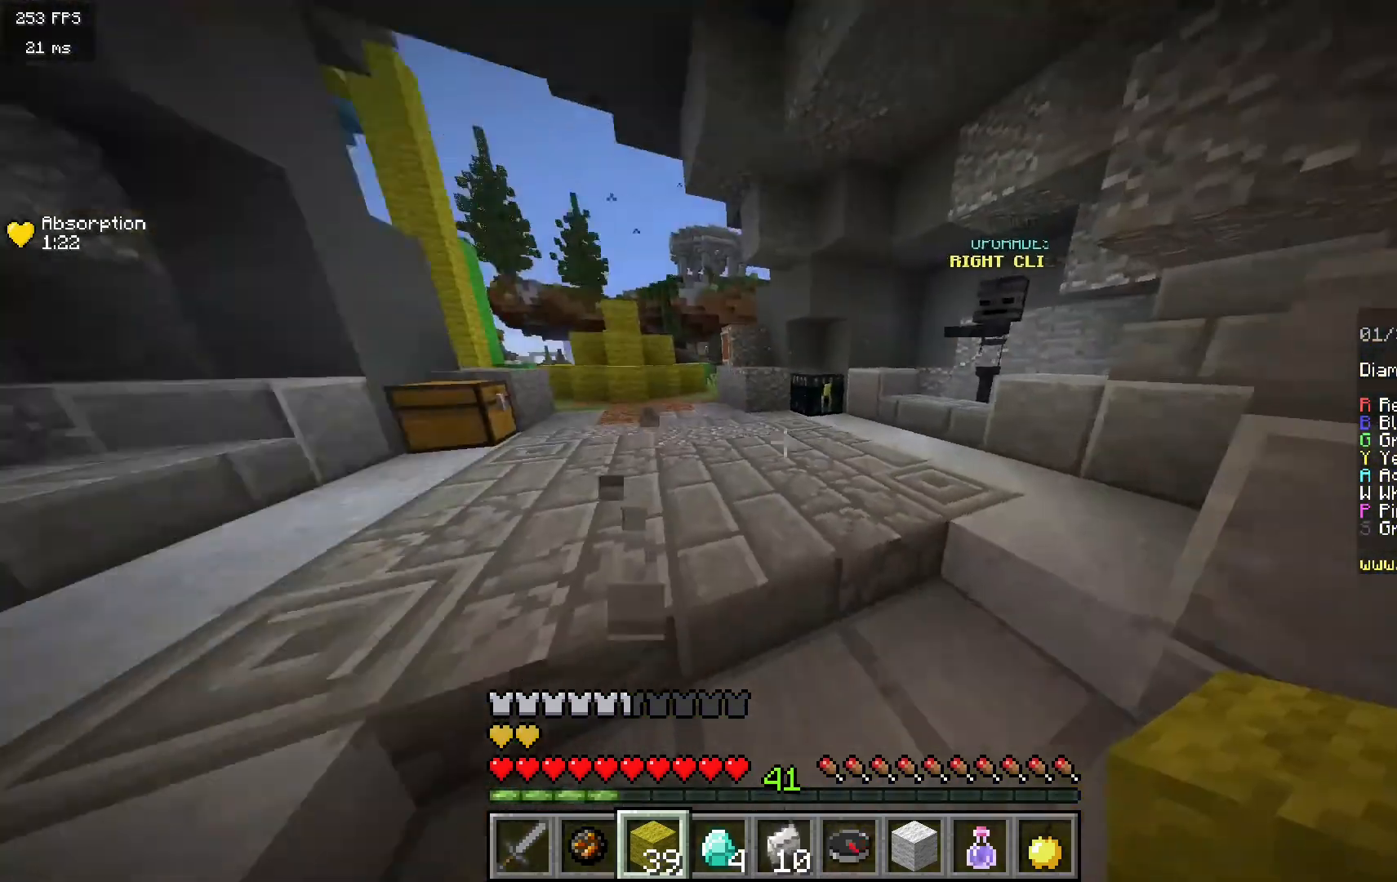
{"keys": ["a"], "mouse": [], "events": [[417, "d", "up"], [433, "a", "down"]]}
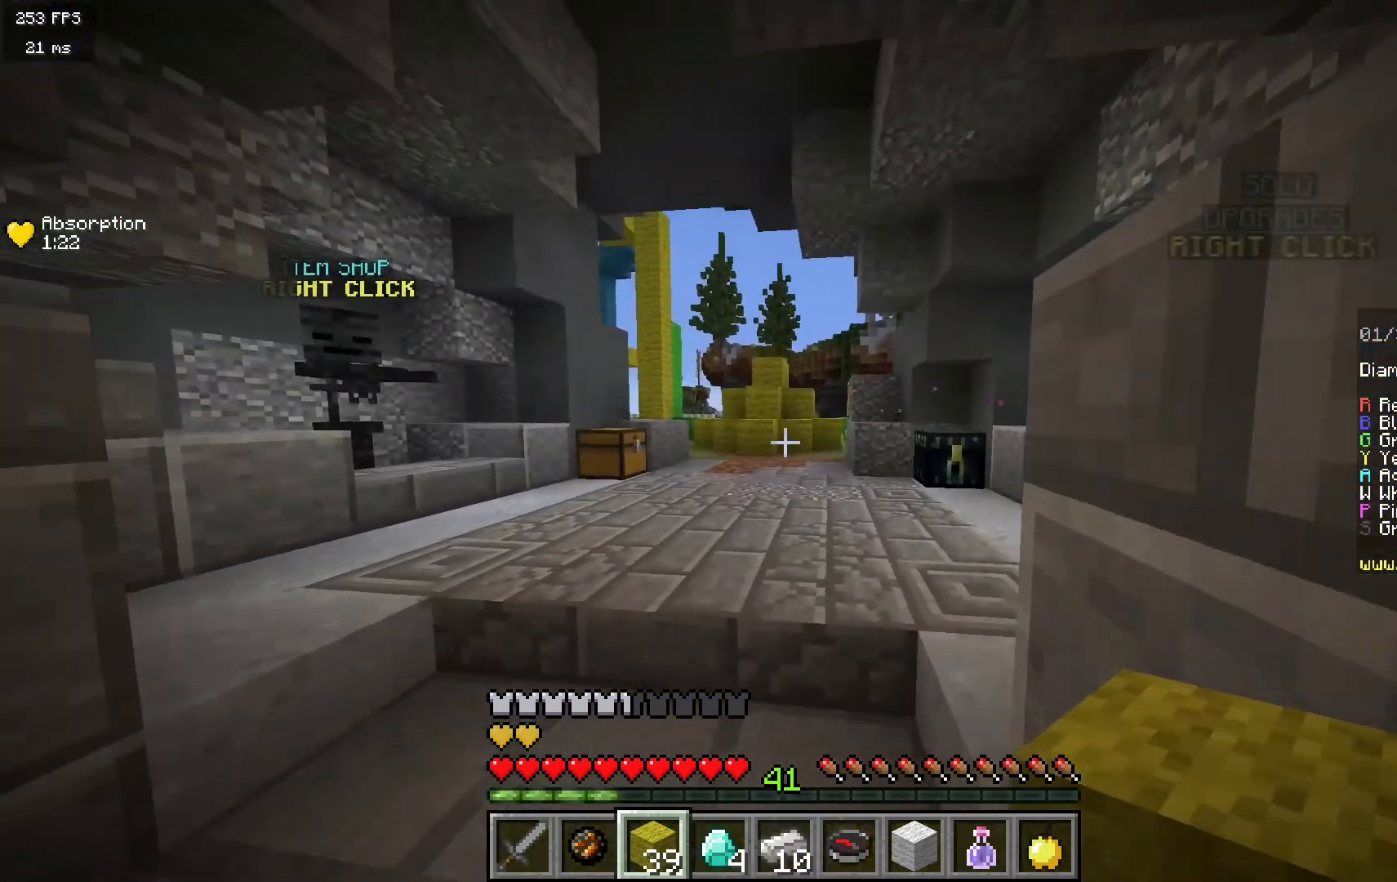
{"keys": [], "mouse": [], "events": [[383, "a", "up"]]}
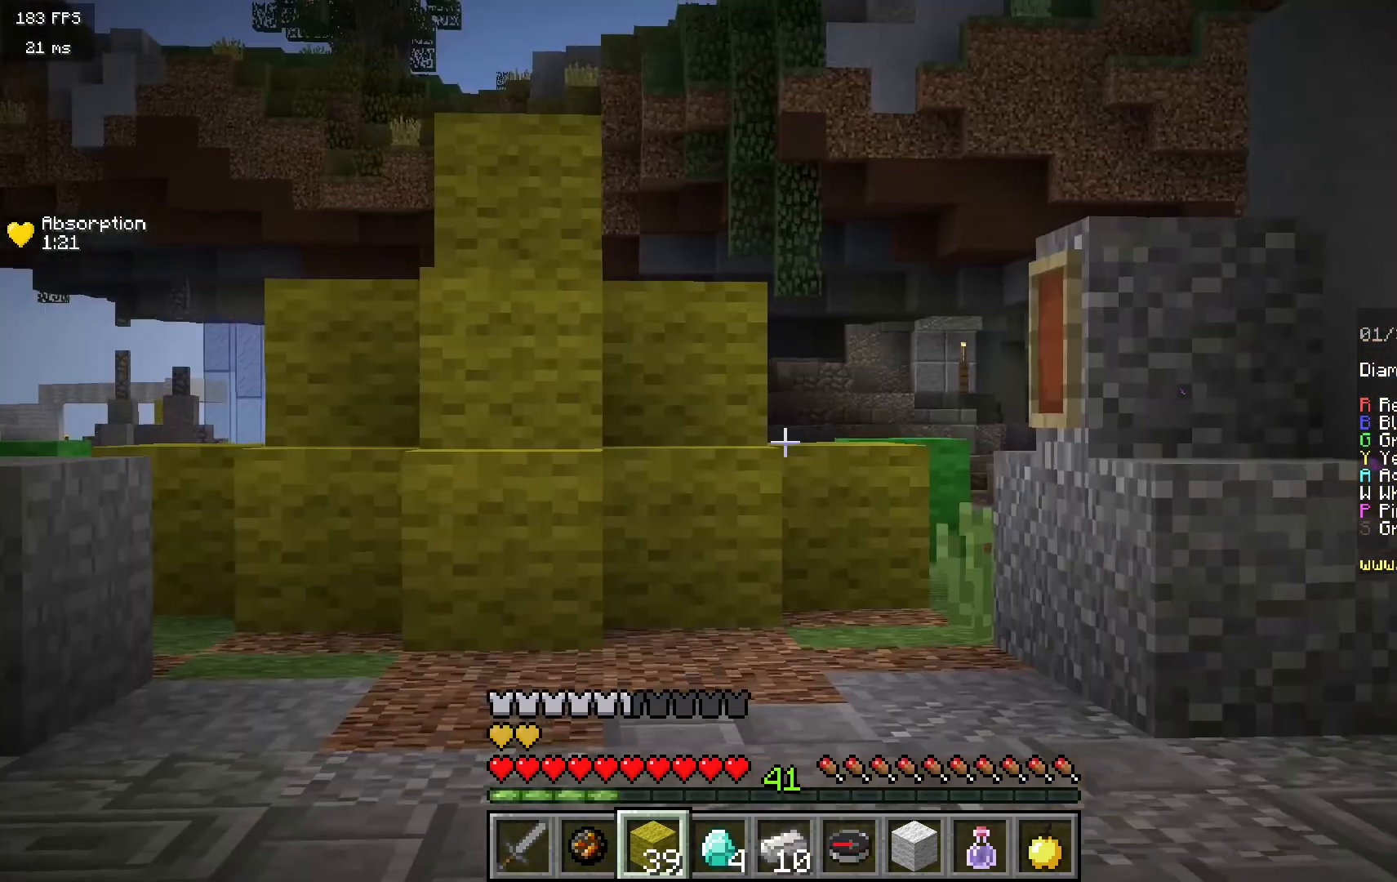
{"keys": [], "mouse": [], "events": []}
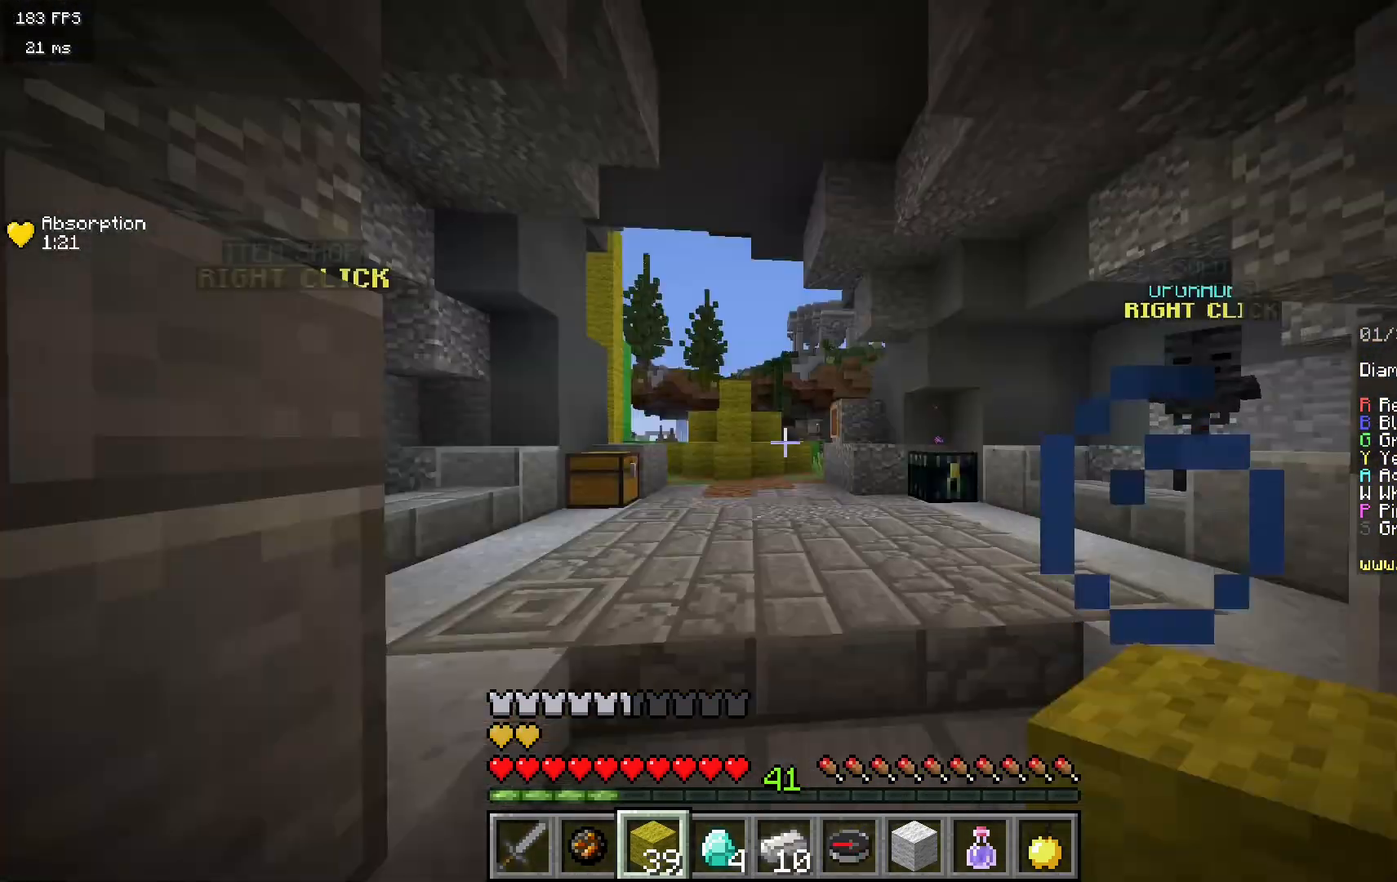
{"keys": ["d"], "mouse": [], "events": [[33, "w", "down"], [333, "d", "down"], [383, "w", "up"]]}
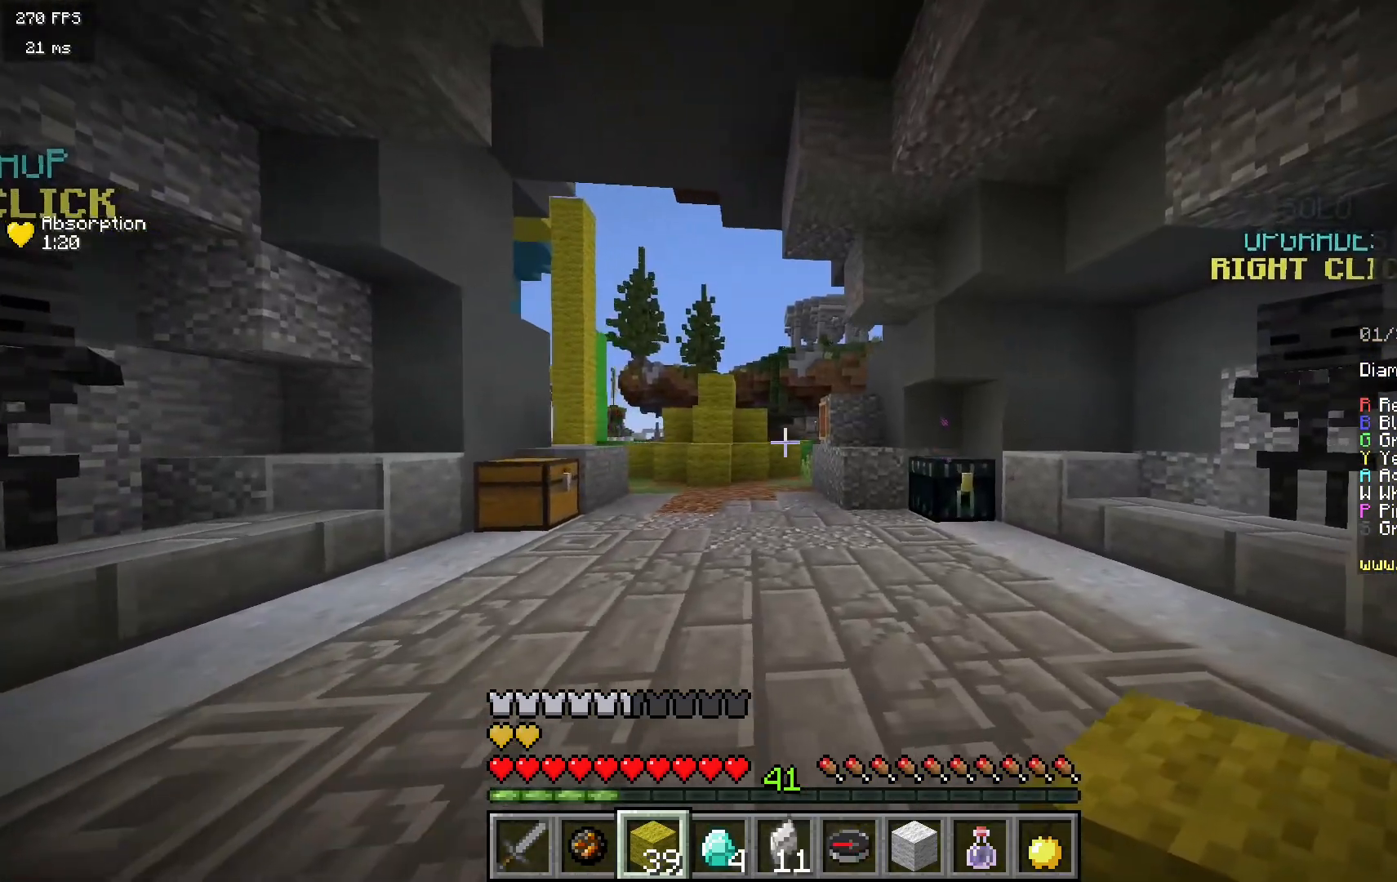
{"keys": ["a"], "mouse": [], "events": [[17, "d", "up"], [50, "s", "down"], [300, "a", "down"], [333, "s", "up"]]}
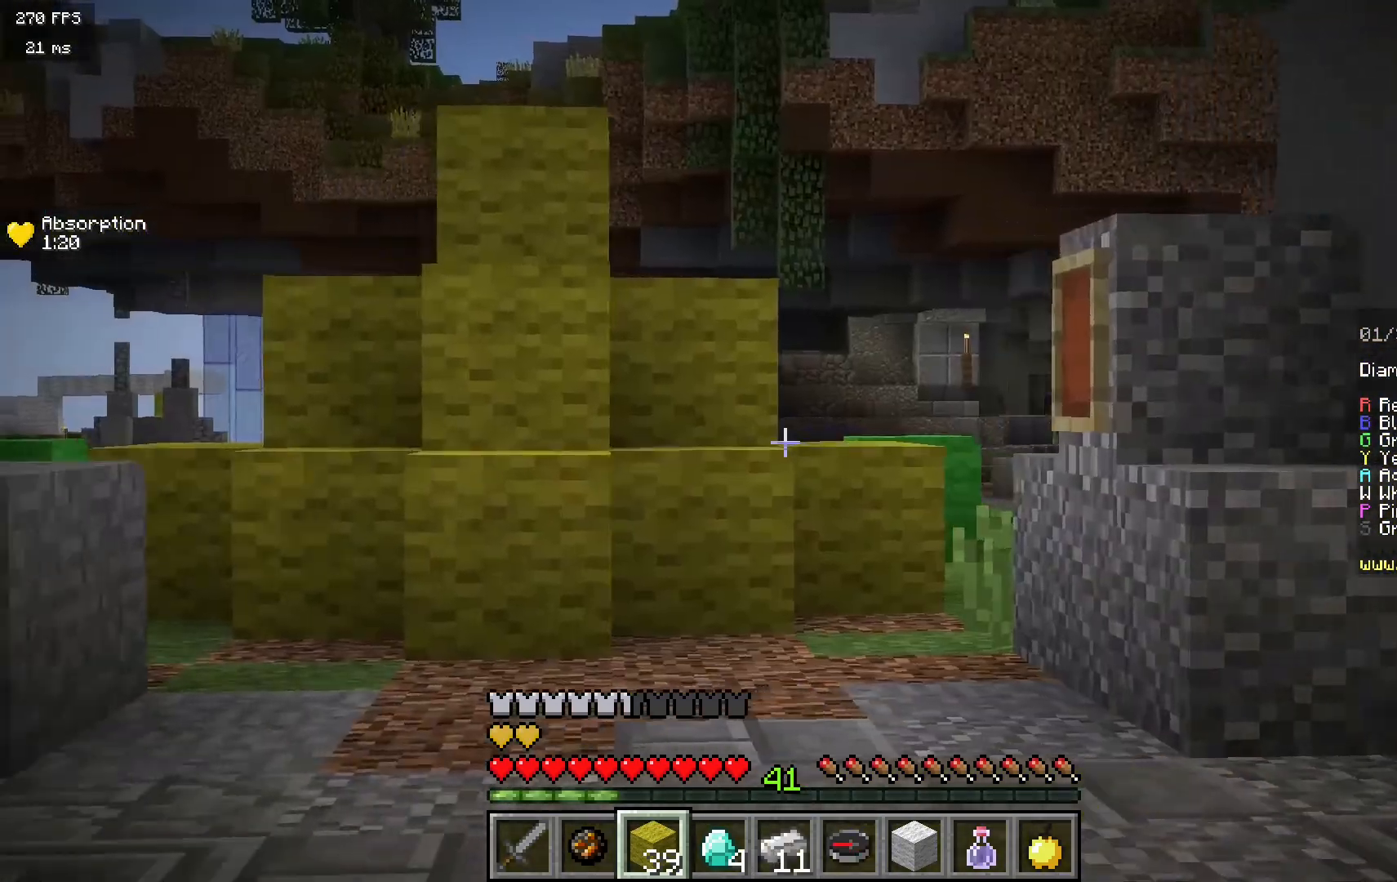
{"keys": ["d"], "mouse": [], "events": [[33, "a", "up"], [367, "d", "down"]]}
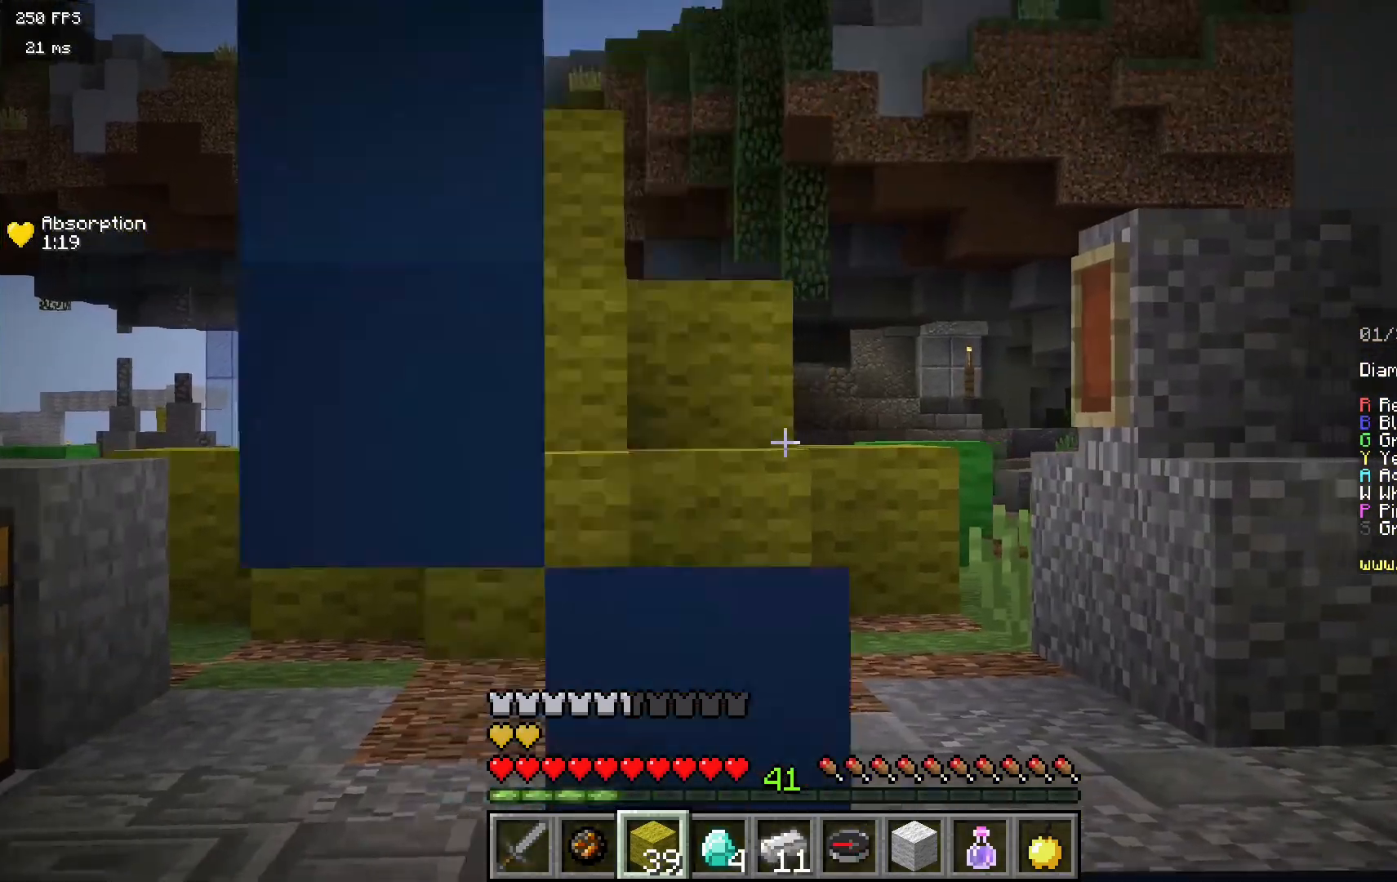
{"keys": [], "mouse": [], "events": [[100, "d", "up"]]}
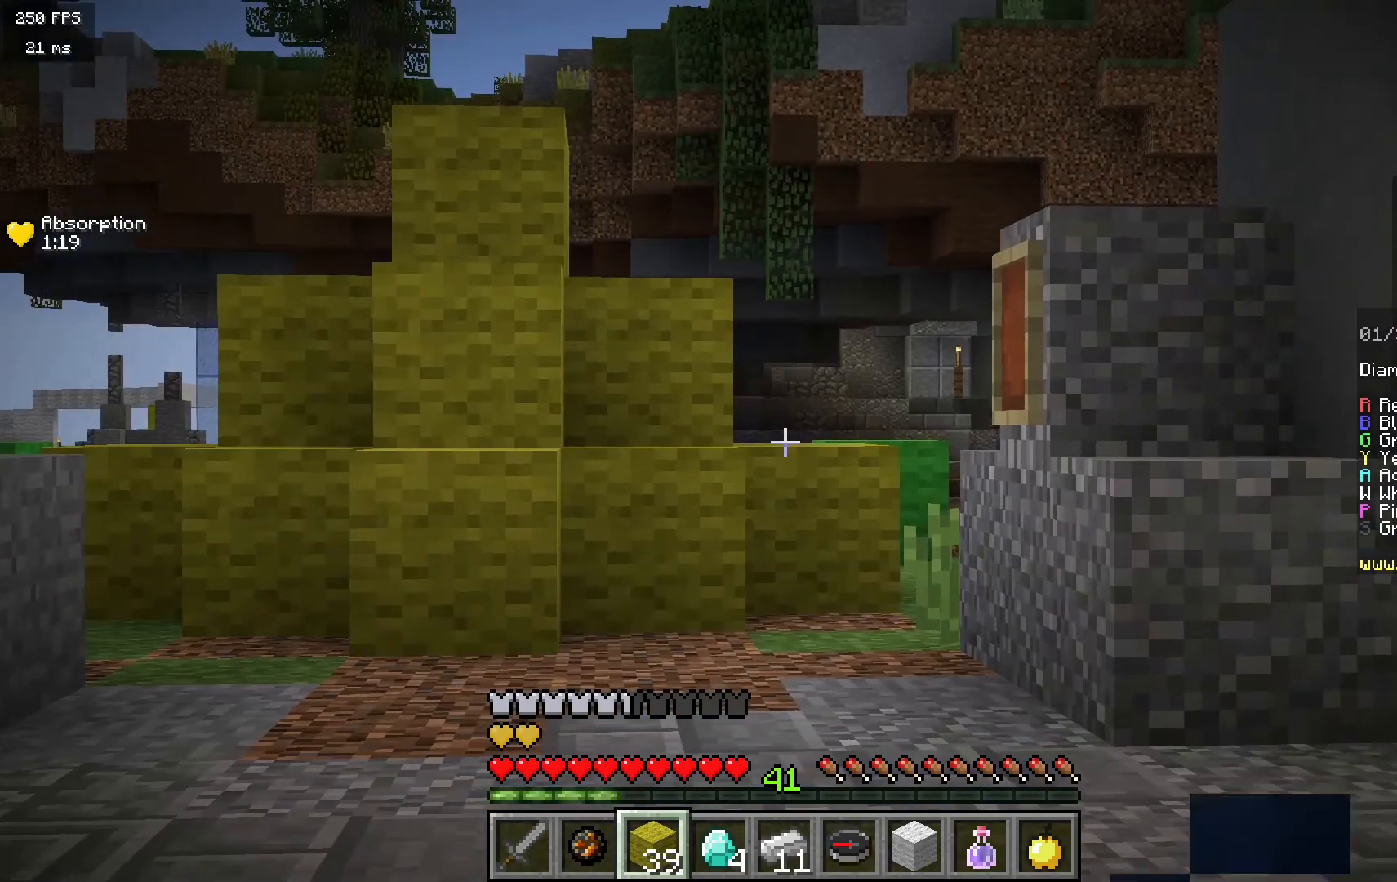
{"keys": [], "mouse": [], "events": []}
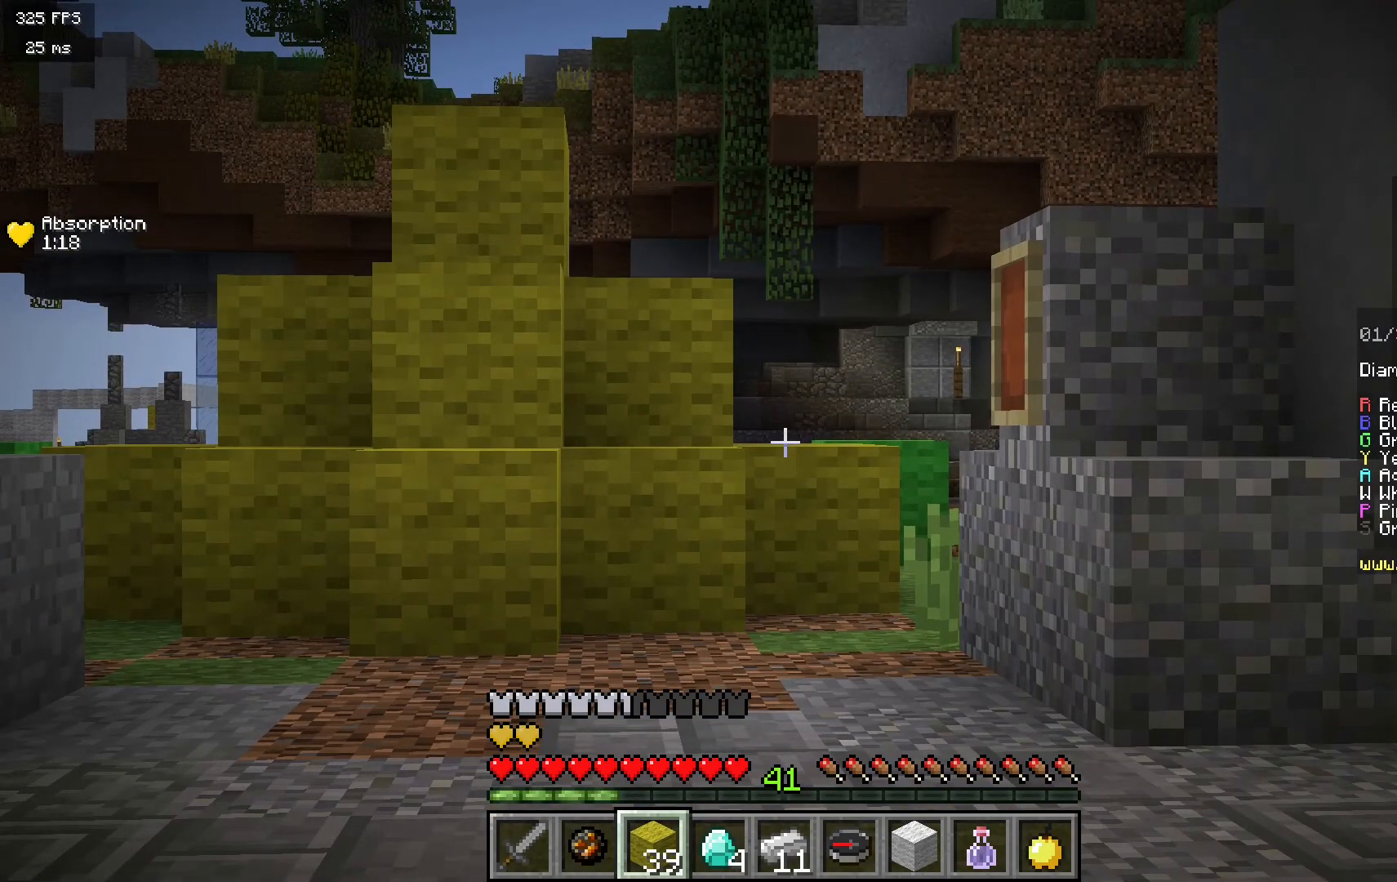
{"keys": [], "mouse": [], "events": []}
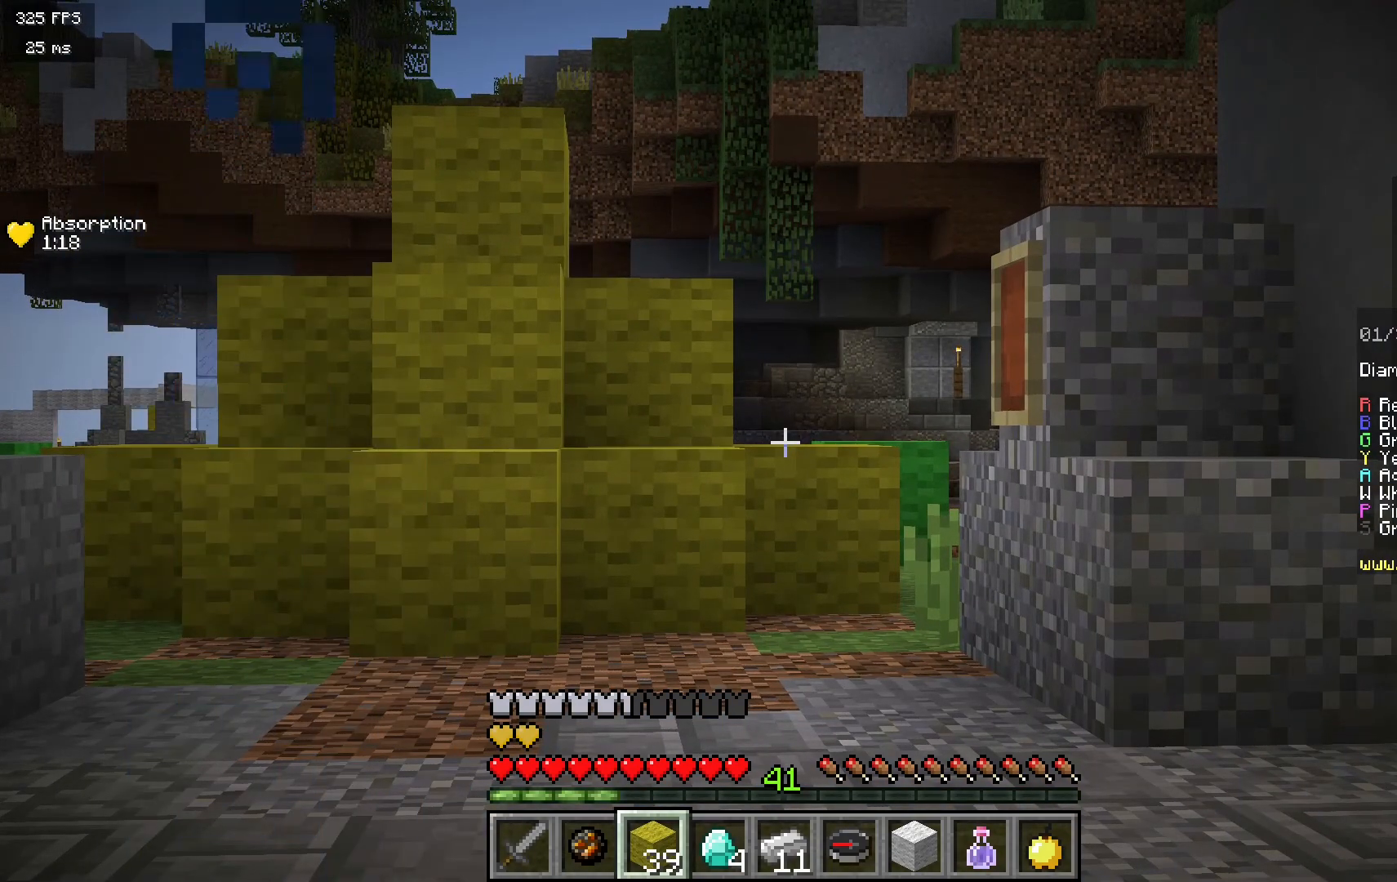
{"keys": [], "mouse": [], "events": []}
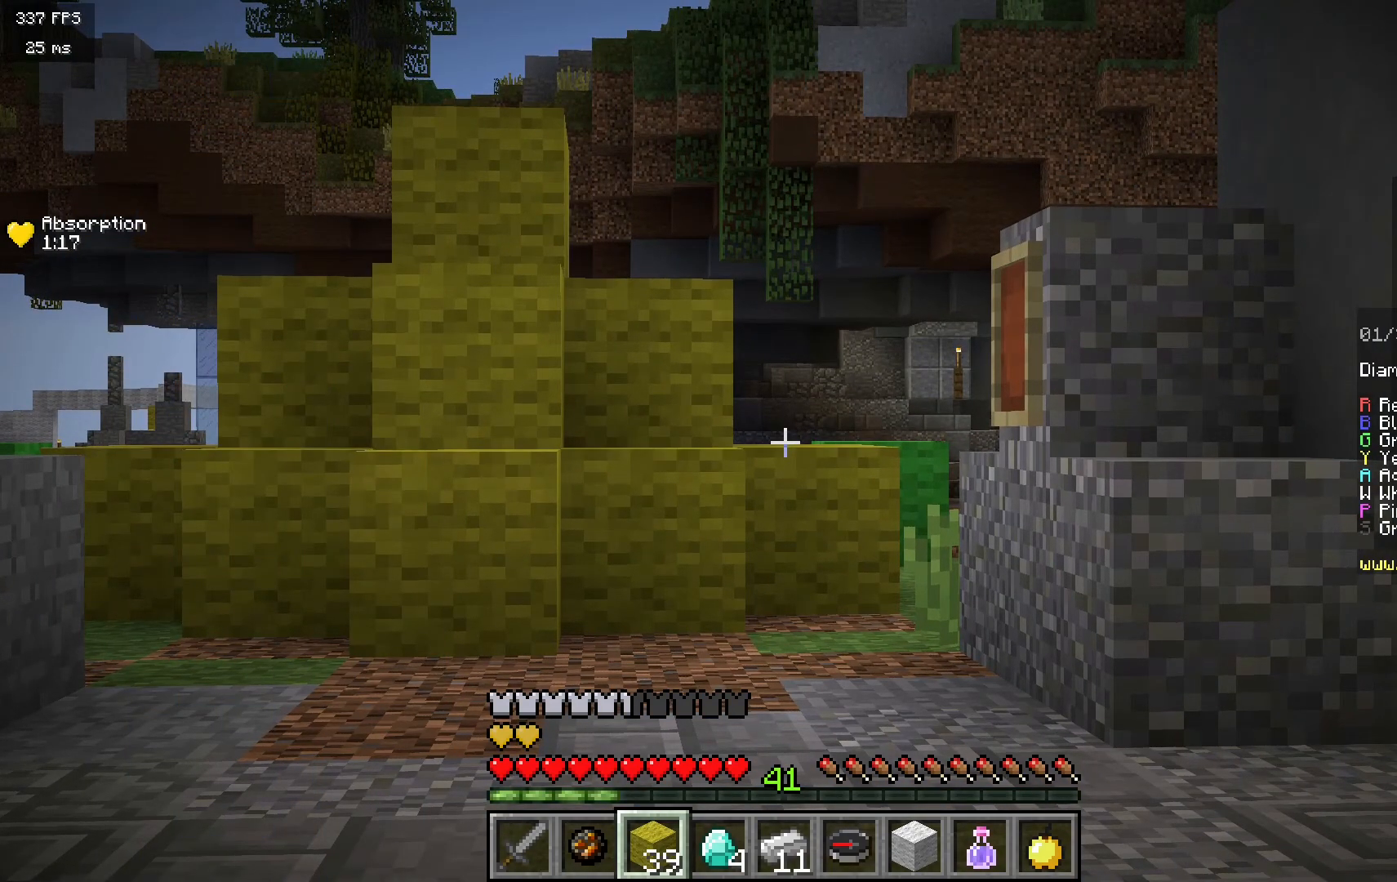
{"keys": [], "mouse": [], "events": [[183, "w", "down"], [483, "w", "up"]]}
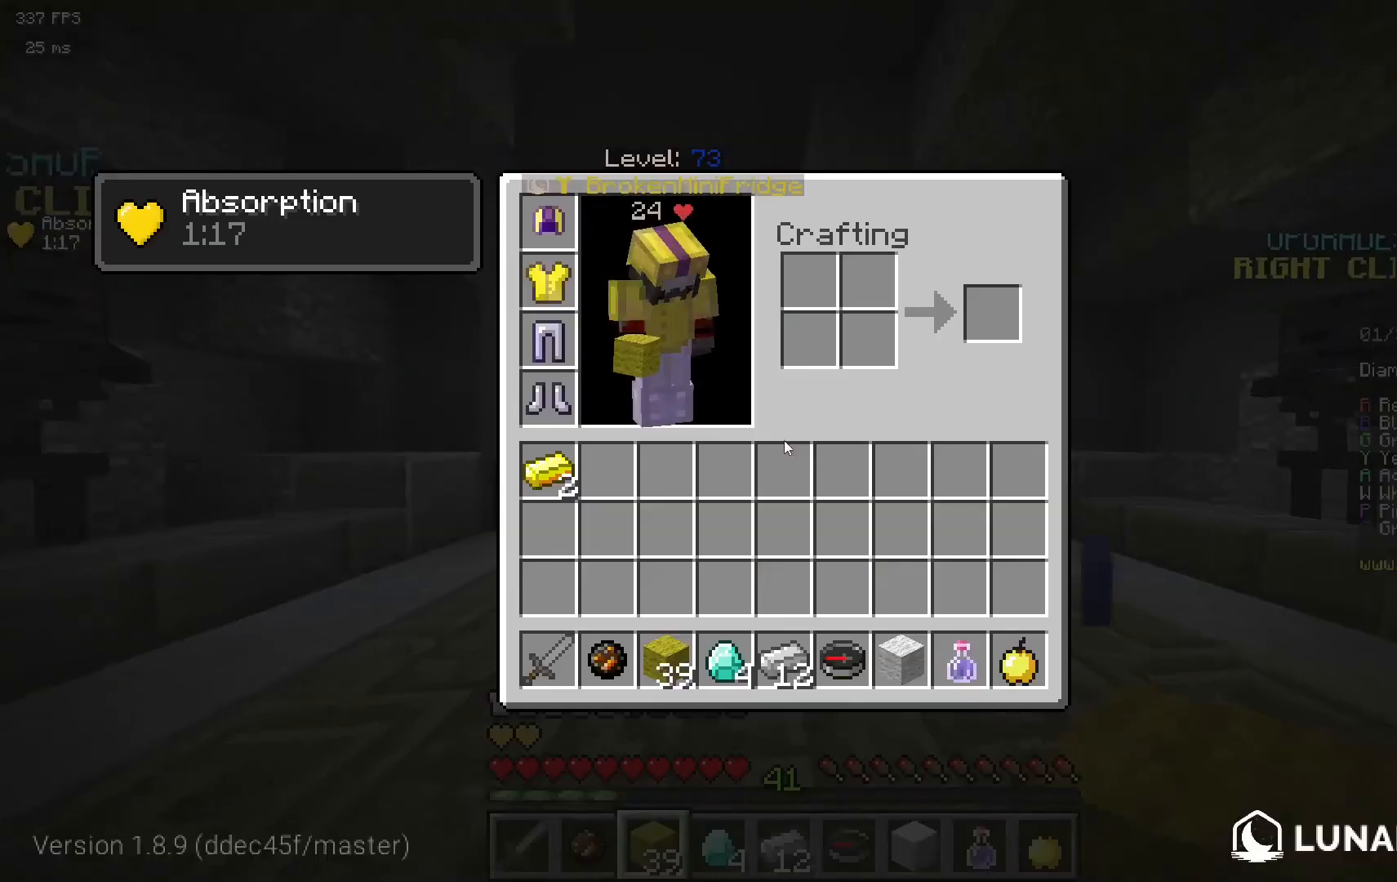
{"keys": [], "mouse": [], "events": []}
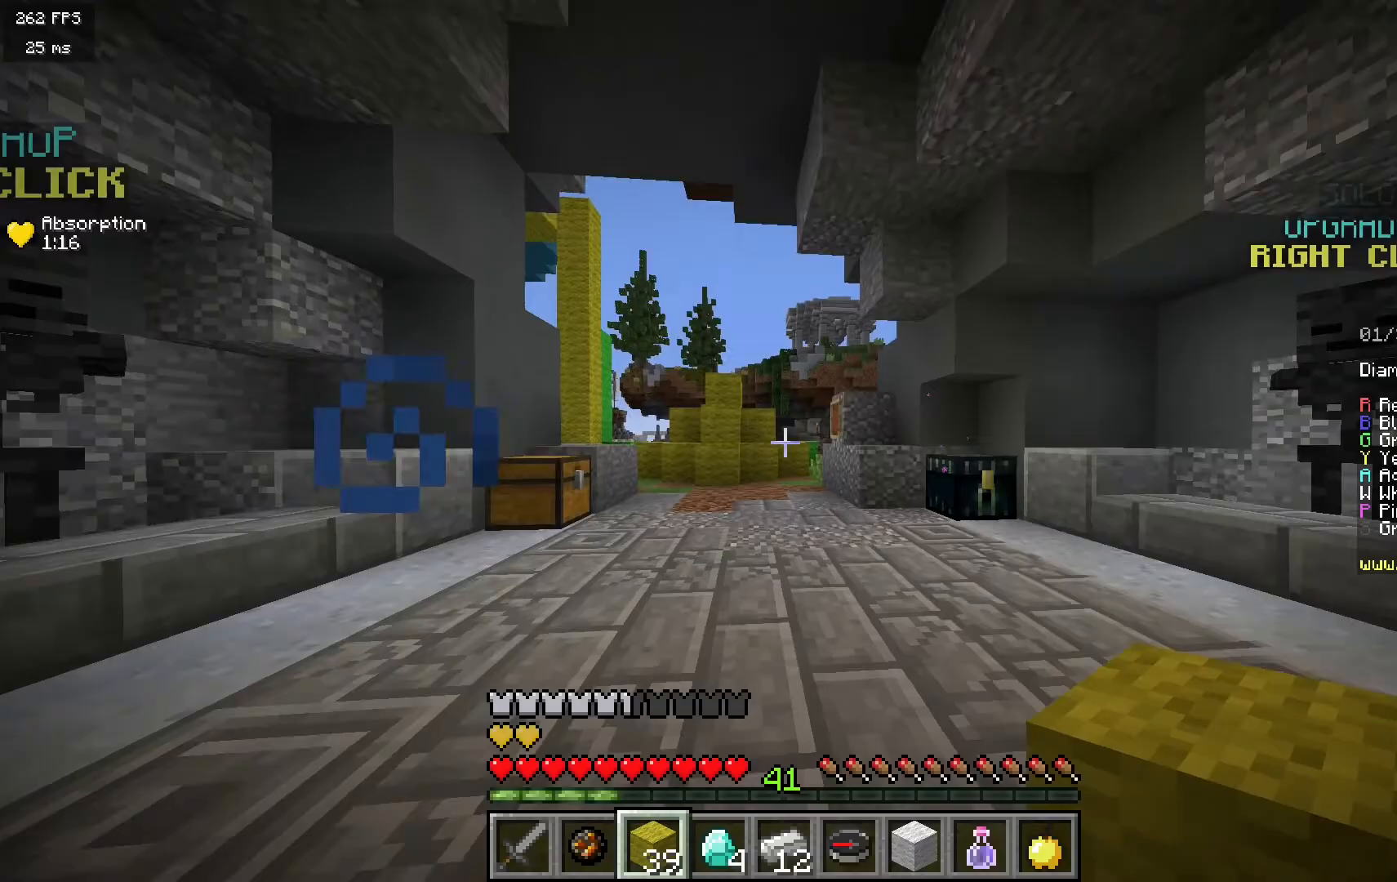
{"keys": ["a", "w"], "mouse": [], "events": [[67, "w", "down"], [350, "a", "down"]]}
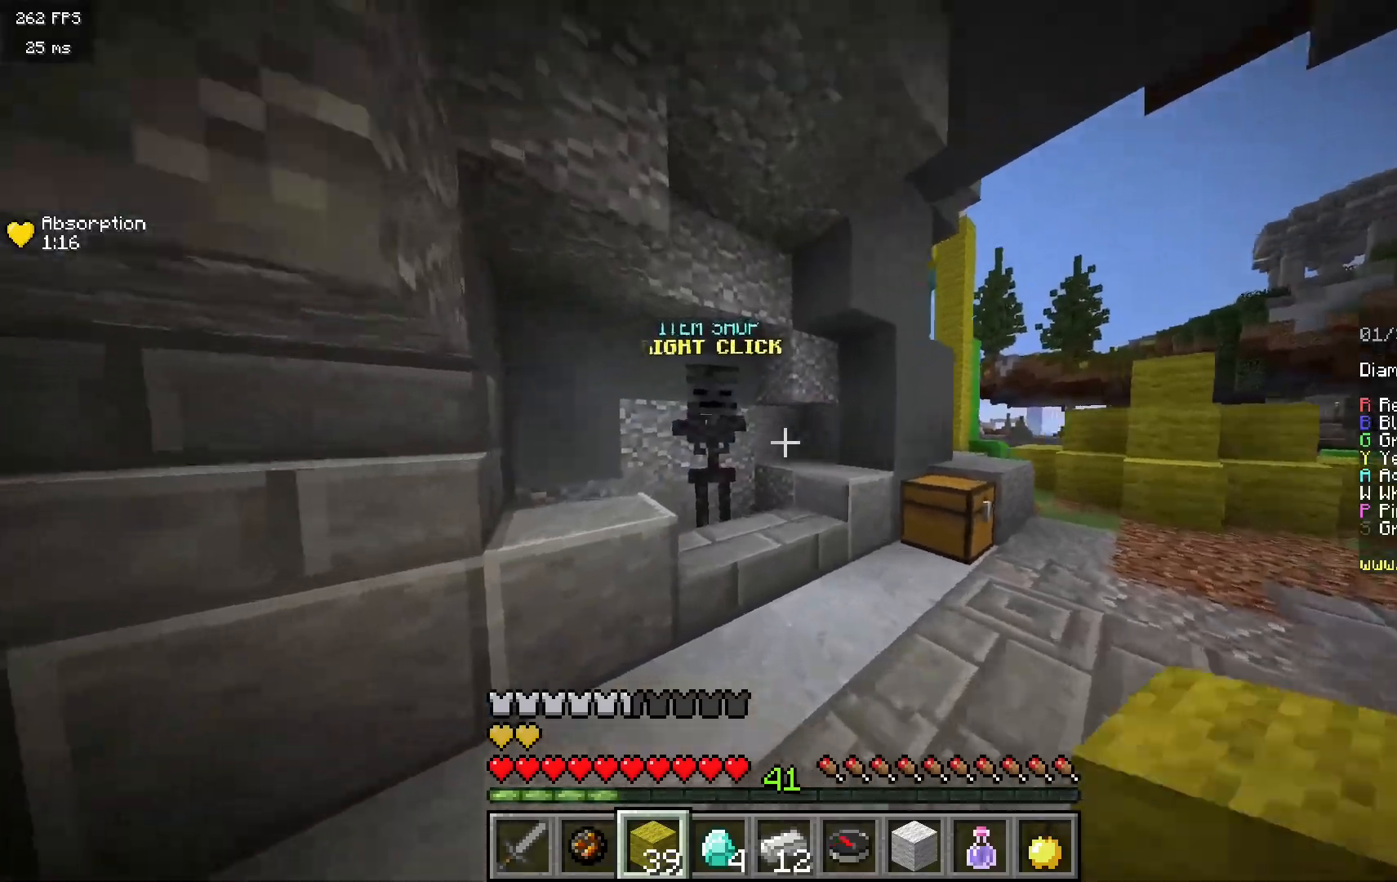
{"keys": [], "mouse": [], "events": [[83, "a", "up"], [167, "w", "up"], [250, "mouse_right", "down"], [350, "mouse_right", "up"]]}
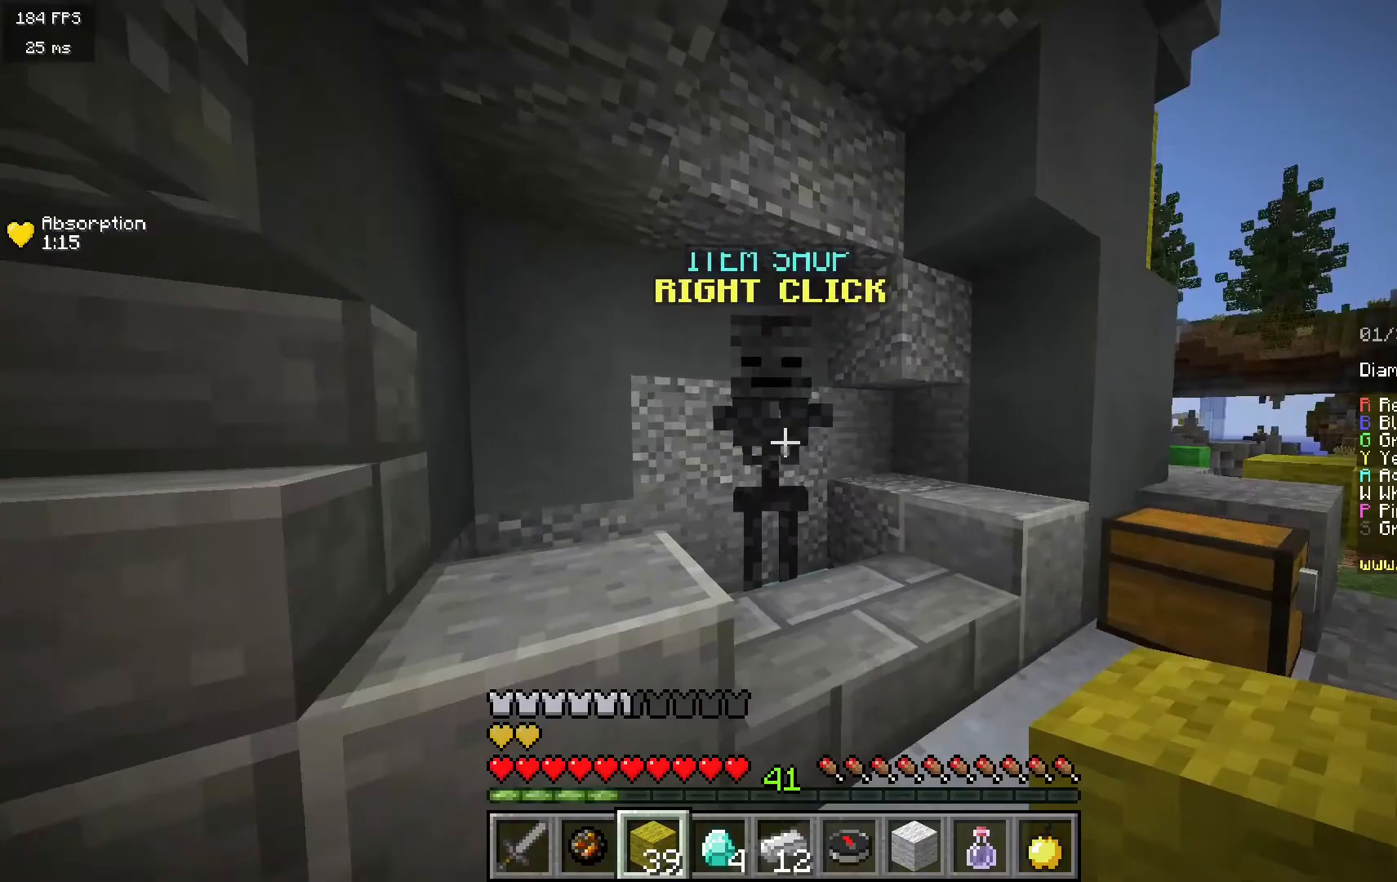
{"keys": ["w"], "mouse": [], "events": [[67, "w", "down"]]}
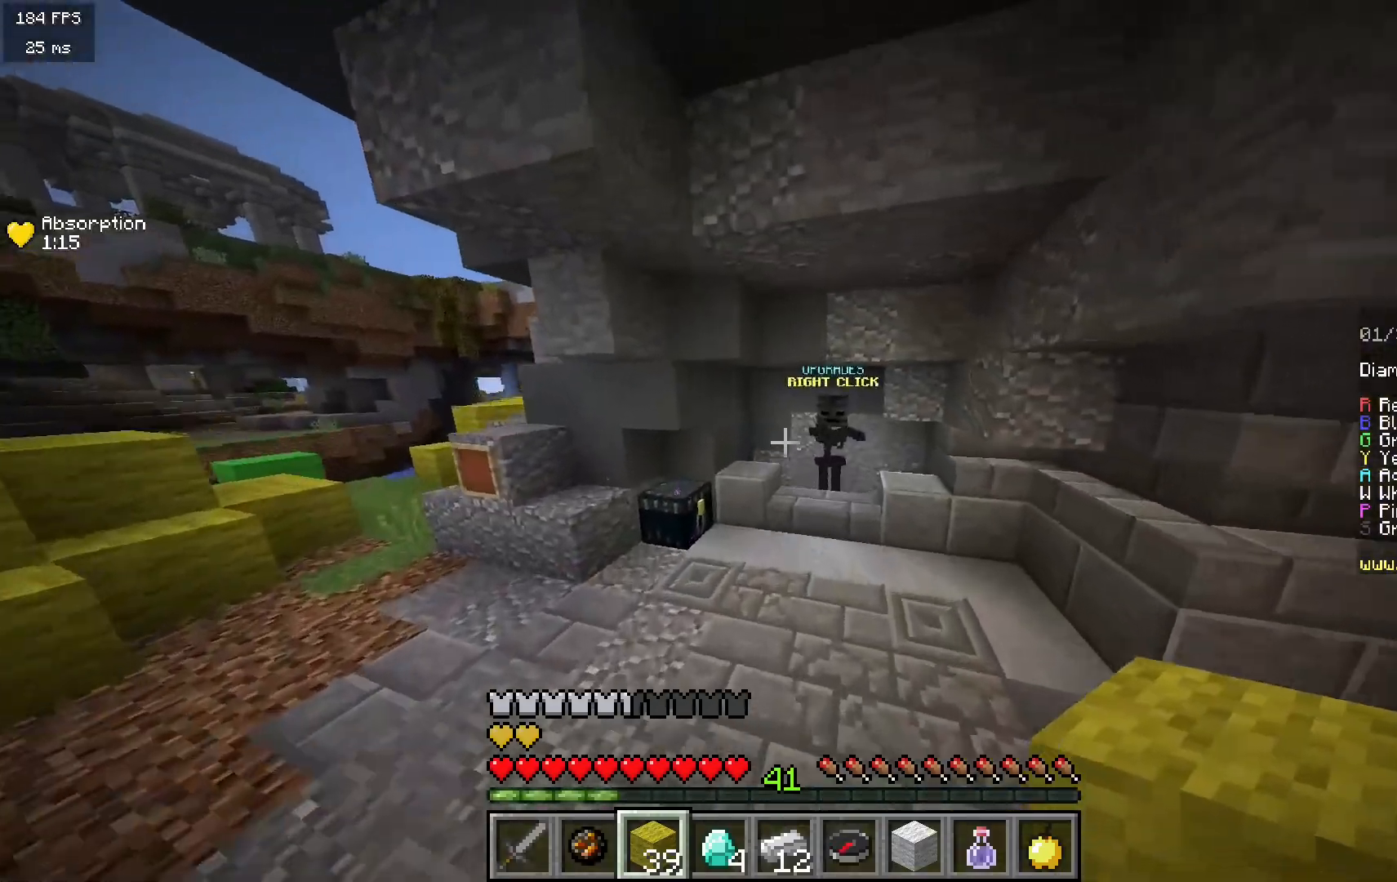
{"keys": ["w"], "mouse": [], "events": [[167, "d", "down"], [417, "d", "up"]]}
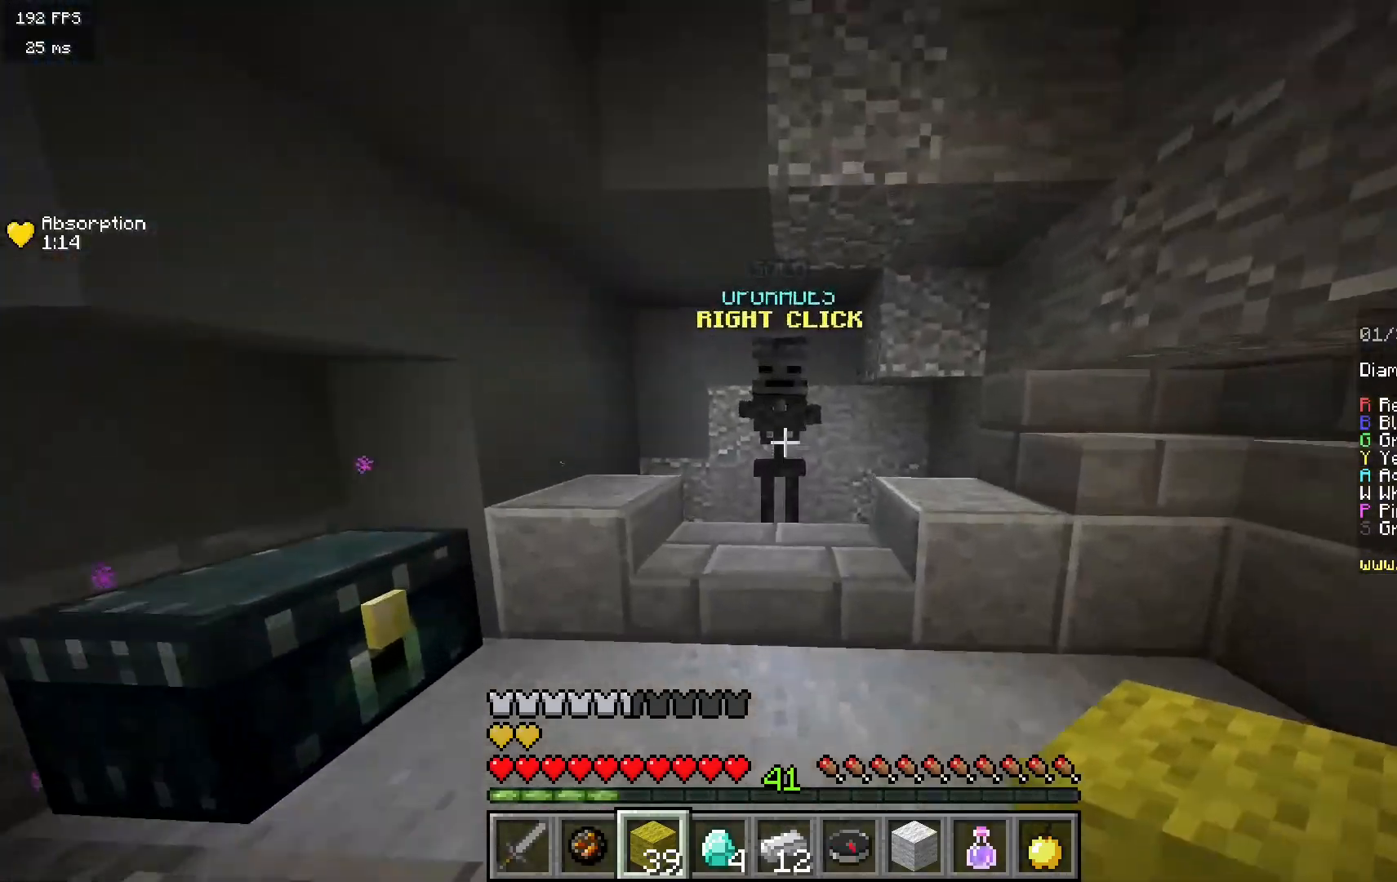
{"keys": [], "mouse": [], "events": [[33, "mouse_right", "down"], [67, "w", "up"], [100, "mouse_right", "up"]]}
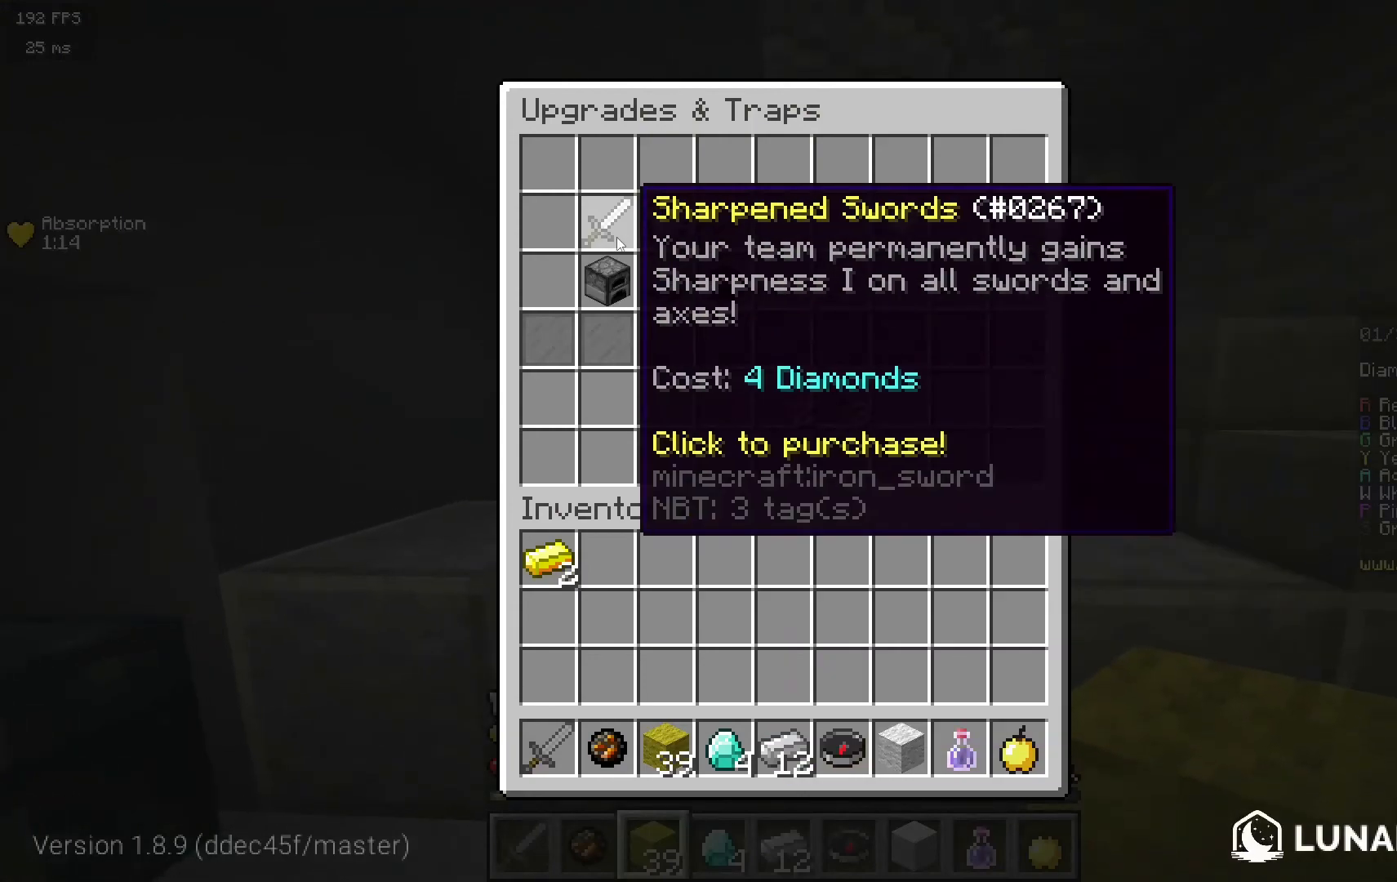
{"keys": [], "mouse": [], "events": []}